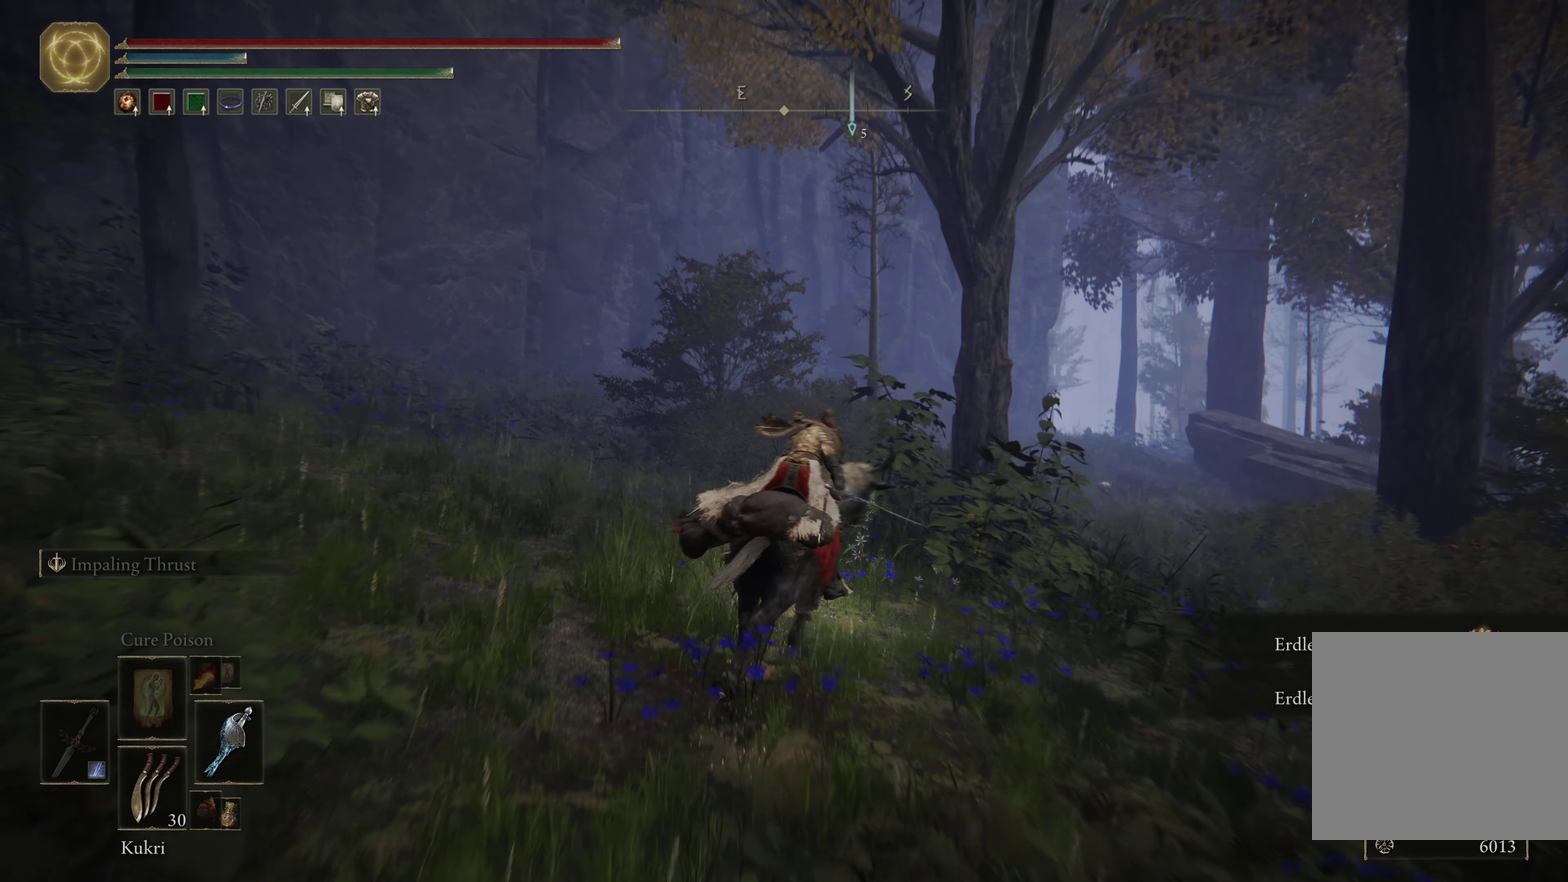
Gameplay with a controller (Xbox layout); each line is a JSON object with the inputs held at the frame after it (dt_ms = milliseconds from this image to that frame). "events" lists button and stick changes between this image and that frame as [ms after this image, input, new state], when the widget could be followed in between.
{"dt_ms": 500, "buttons": [], "left_stick": "up", "right_stick": "center", "events": [[133, "right_stick", "center"], [433, "left_stick", "up"]]}
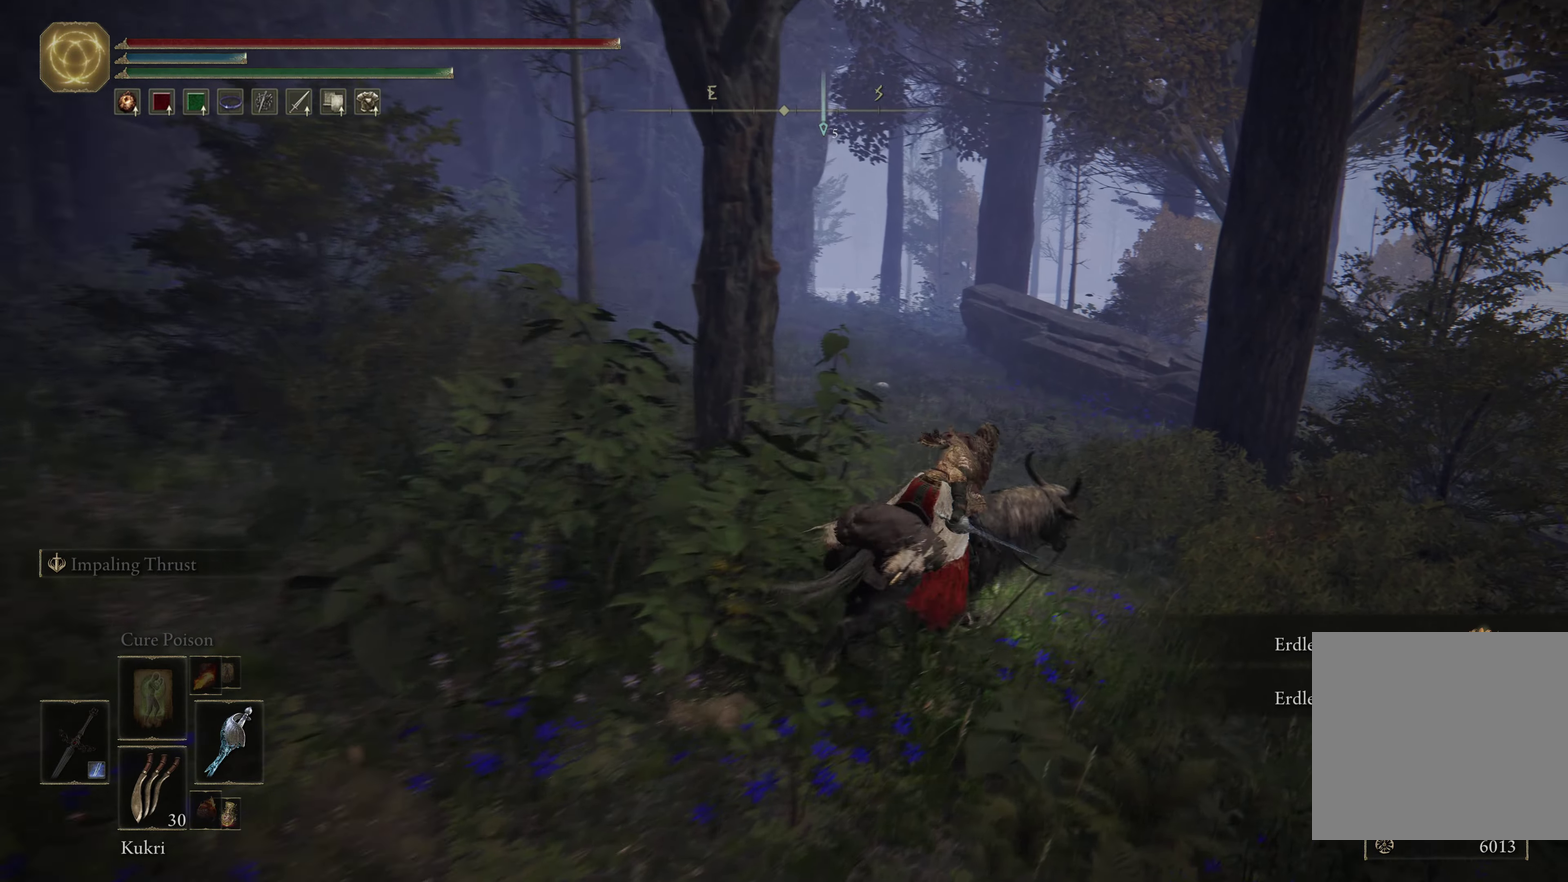
{"dt_ms": 433, "buttons": [], "left_stick": "up", "right_stick": "center", "events": [[250, "right_stick", "down-right"], [400, "right_stick", "center"]]}
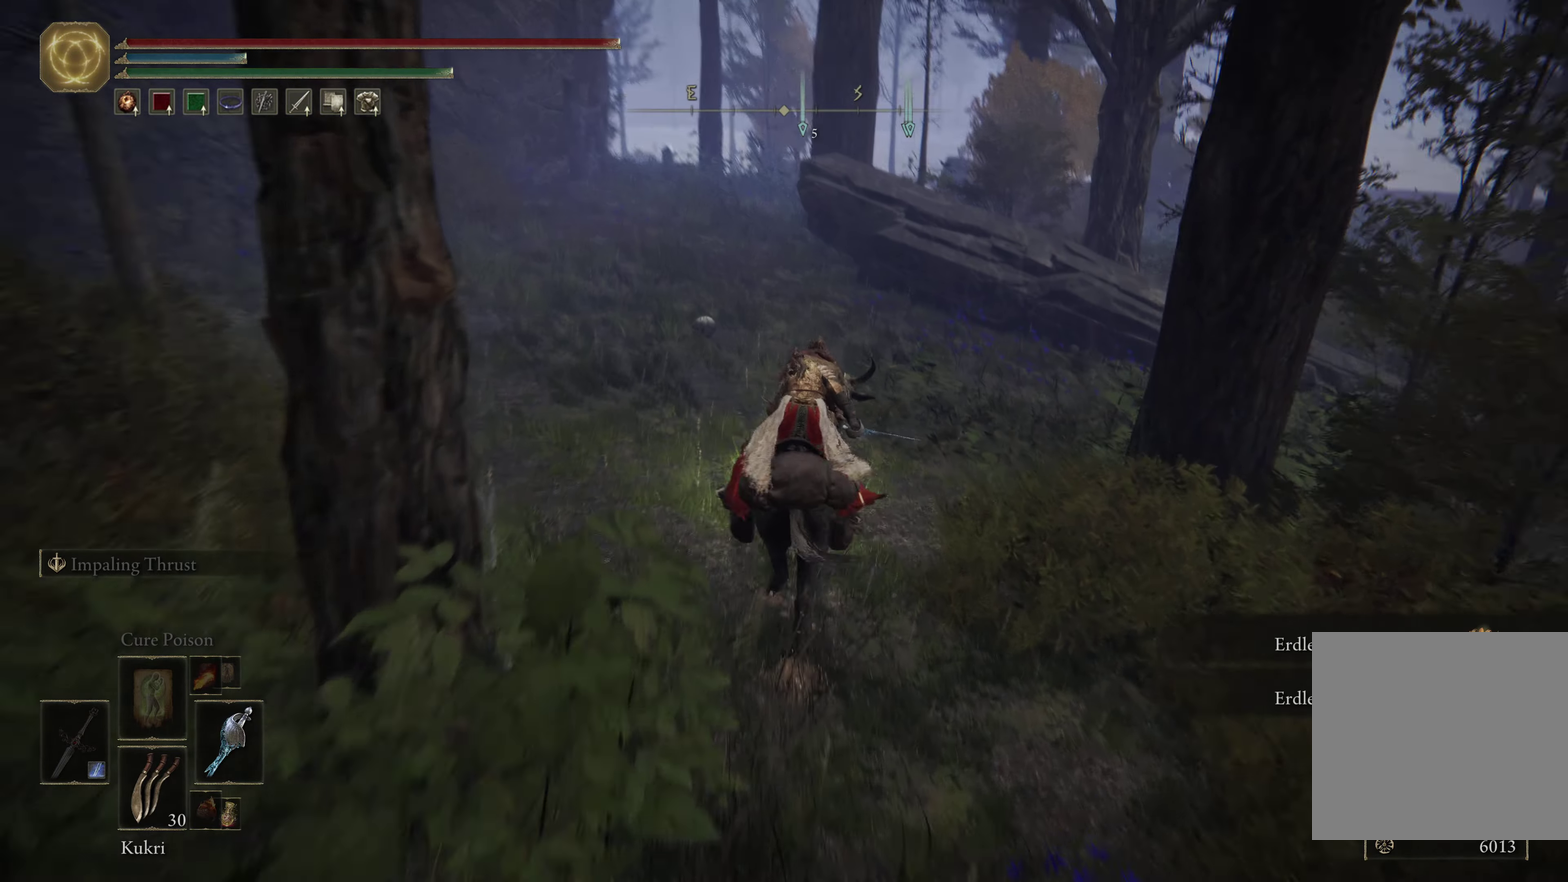
{"dt_ms": 716, "buttons": [], "left_stick": "right", "right_stick": "center", "events": [[417, "left_stick", "up-right"], [500, "left_stick", "right"]]}
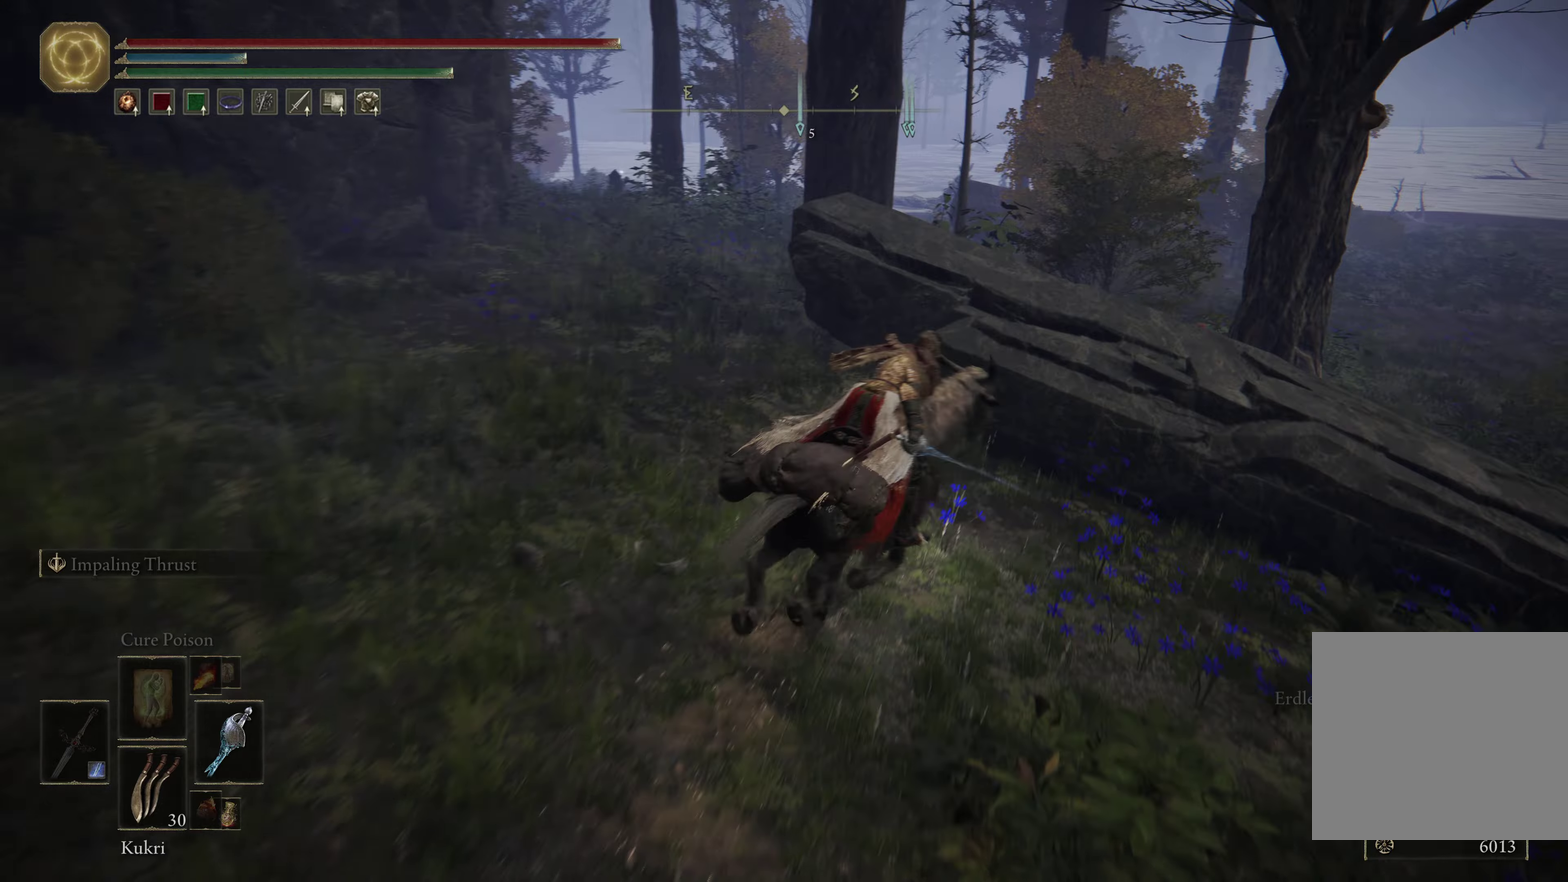
{"dt_ms": 350, "buttons": [], "left_stick": "down-right", "right_stick": "left"}
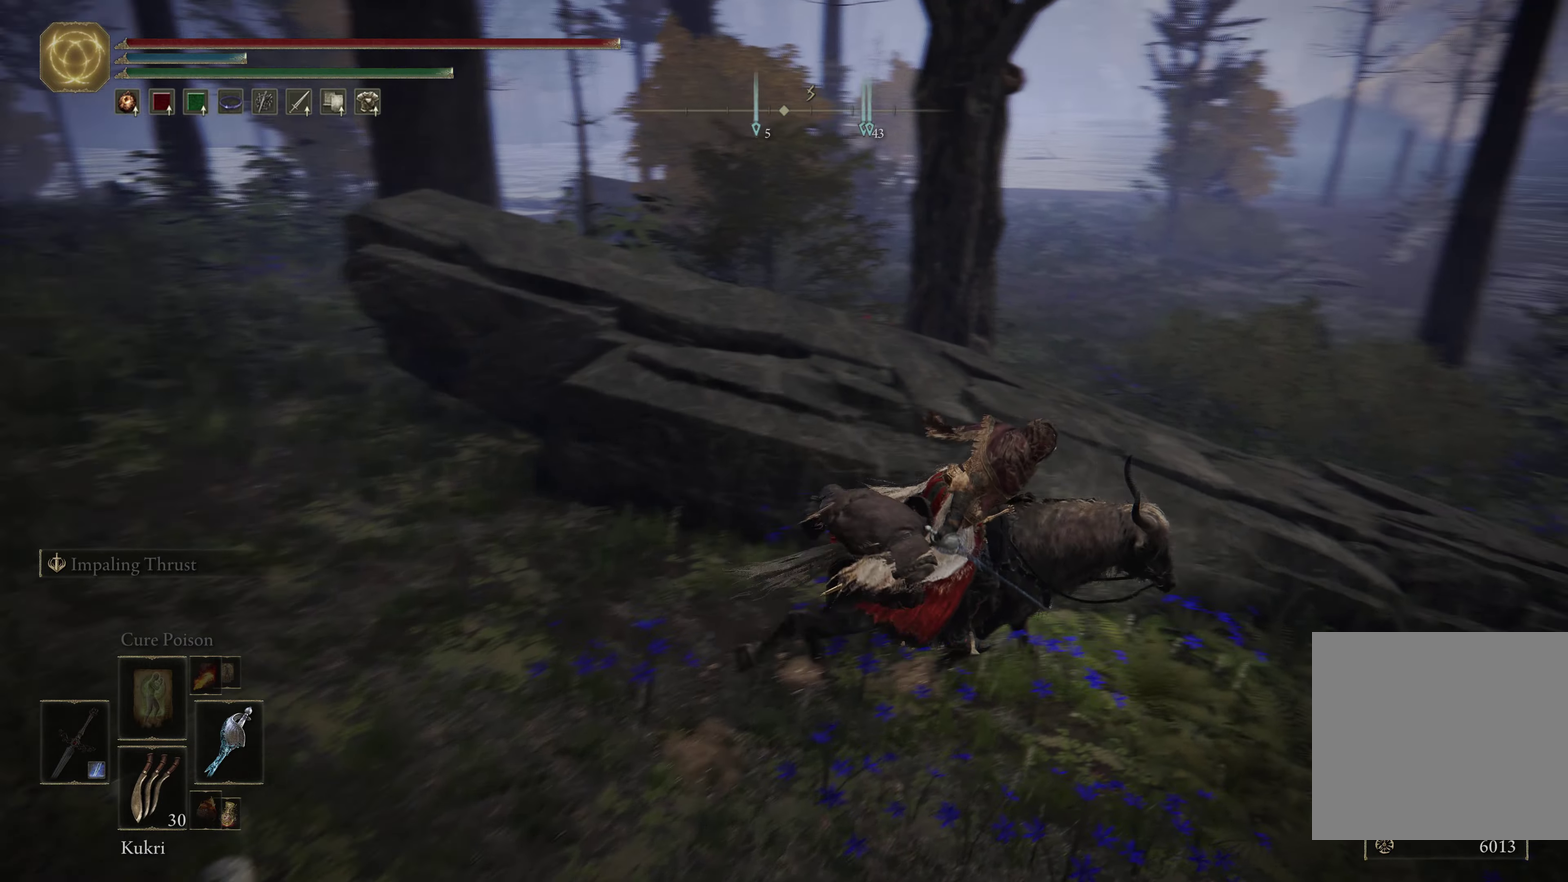
{"dt_ms": 500, "buttons": [], "left_stick": "up-right", "right_stick": "left", "events": [[117, "left_stick", "up-right"]]}
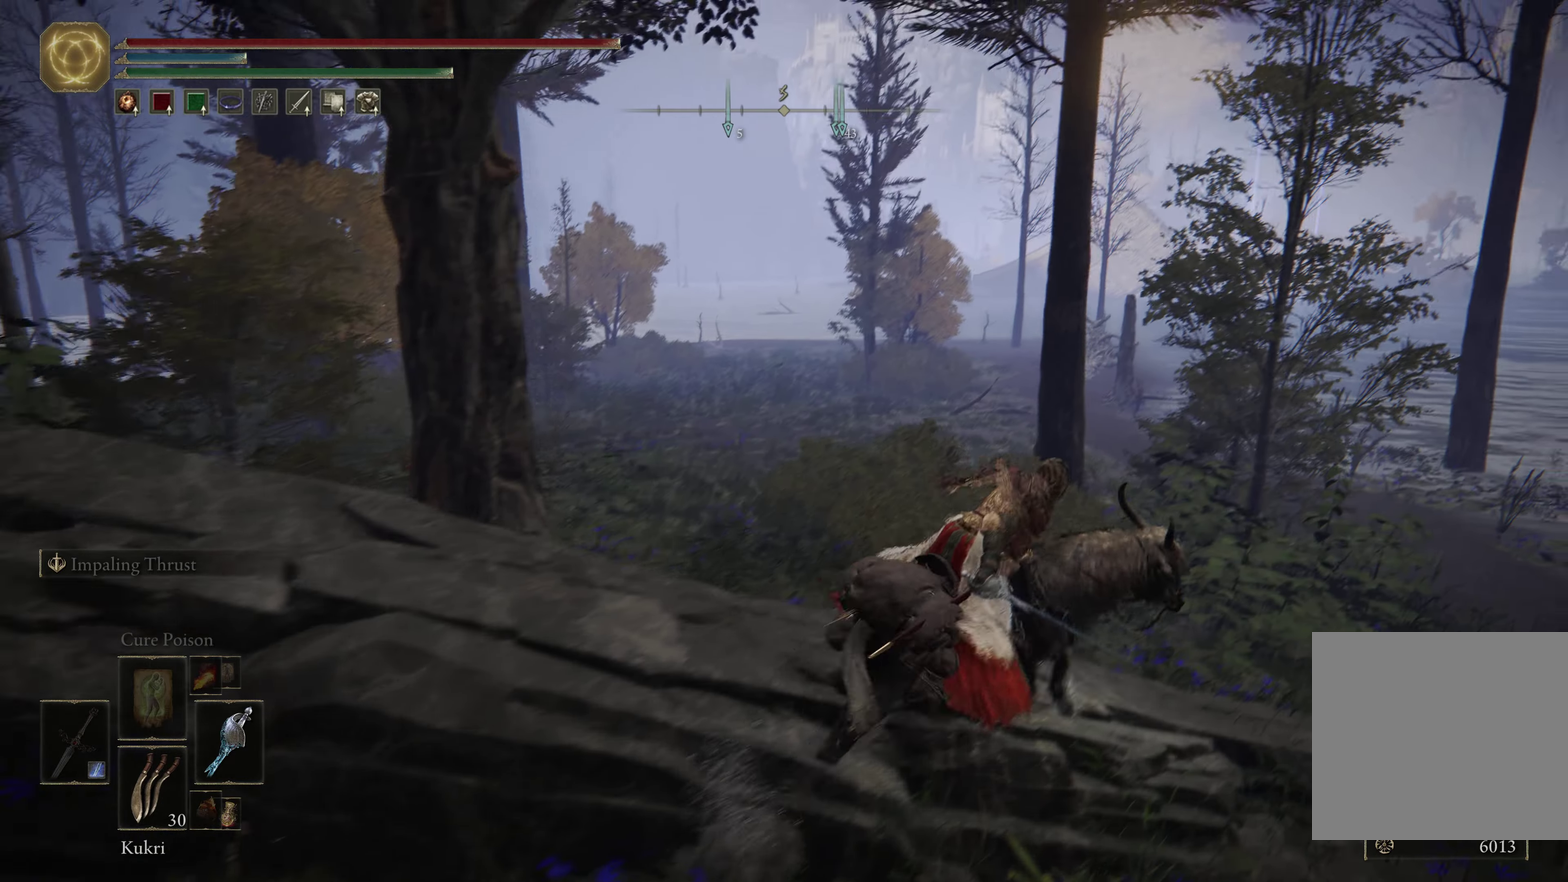
{"dt_ms": 450, "buttons": [], "left_stick": "up", "right_stick": "left", "events": [[83, "left_stick", "up"]]}
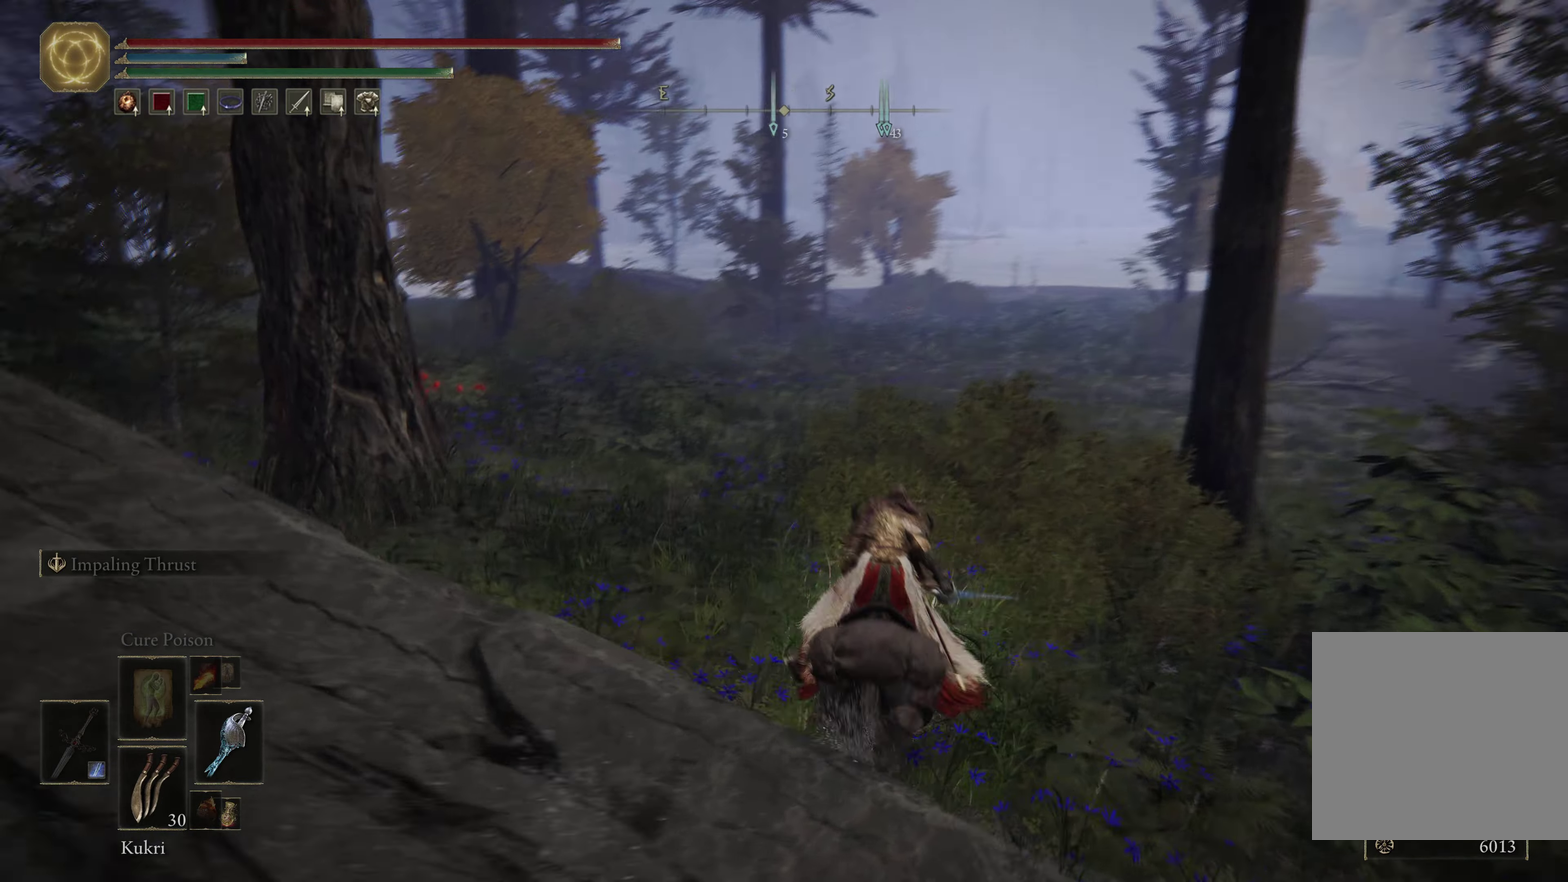
{"dt_ms": 550, "buttons": [], "left_stick": "up-left", "right_stick": "down-left", "events": [[33, "right_stick", "center"], [400, "left_stick", "up-left"], [433, "right_stick", "down-left"]]}
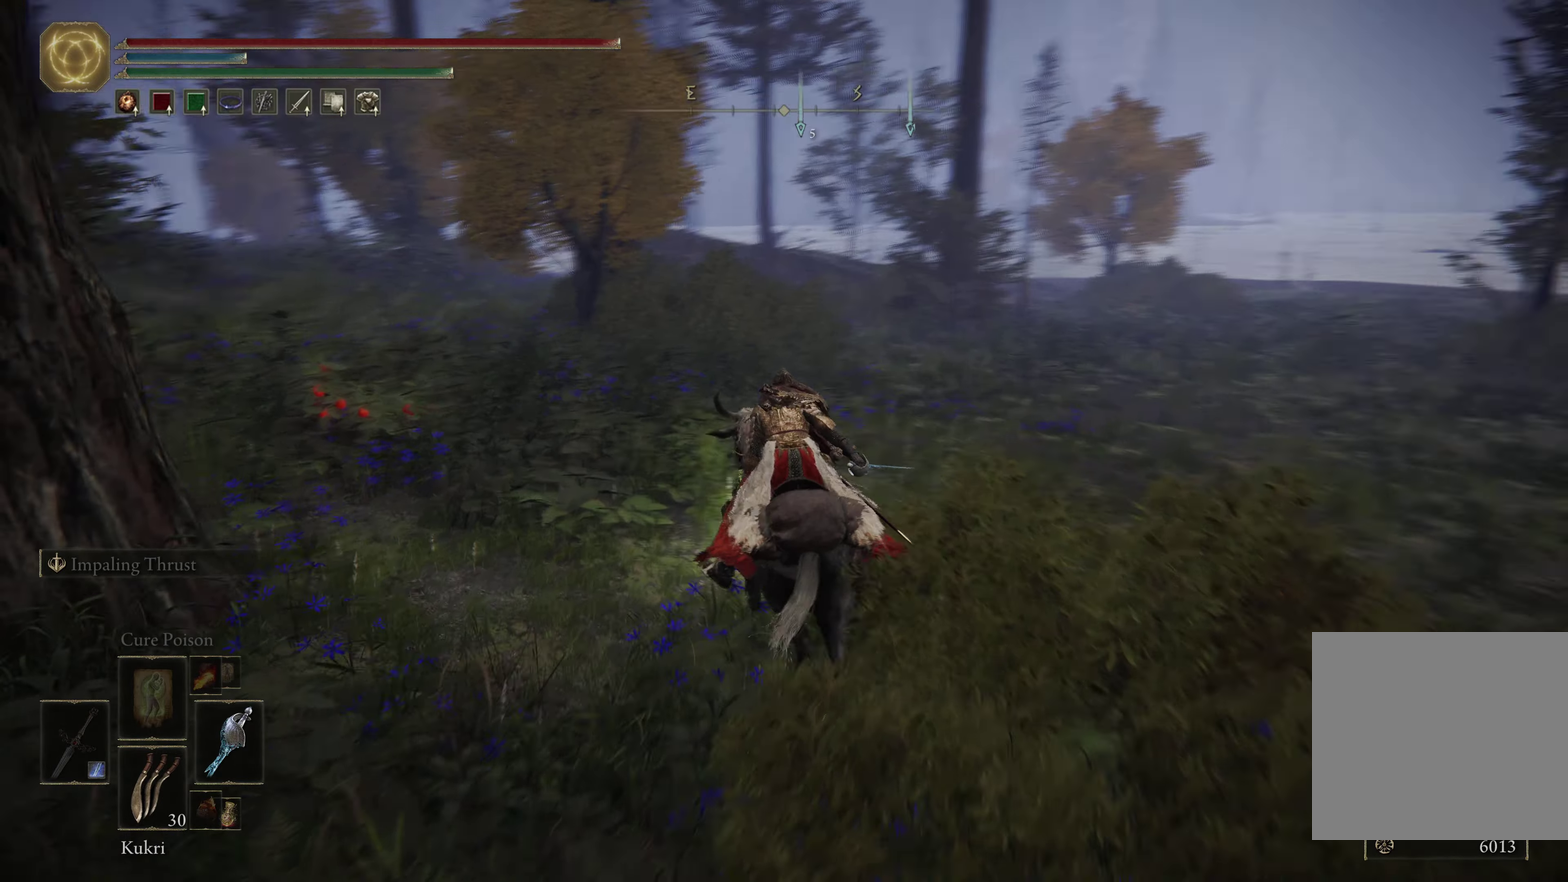
{"dt_ms": 450, "buttons": [], "left_stick": "up", "right_stick": "center", "events": [[100, "left_stick", "left"], [133, "right_stick", "left"], [183, "left_stick", "down-left"], [200, "right_stick", "center"], [317, "left_stick", "left"], [367, "left_stick", "up-left"], [450, "left_stick", "up"]]}
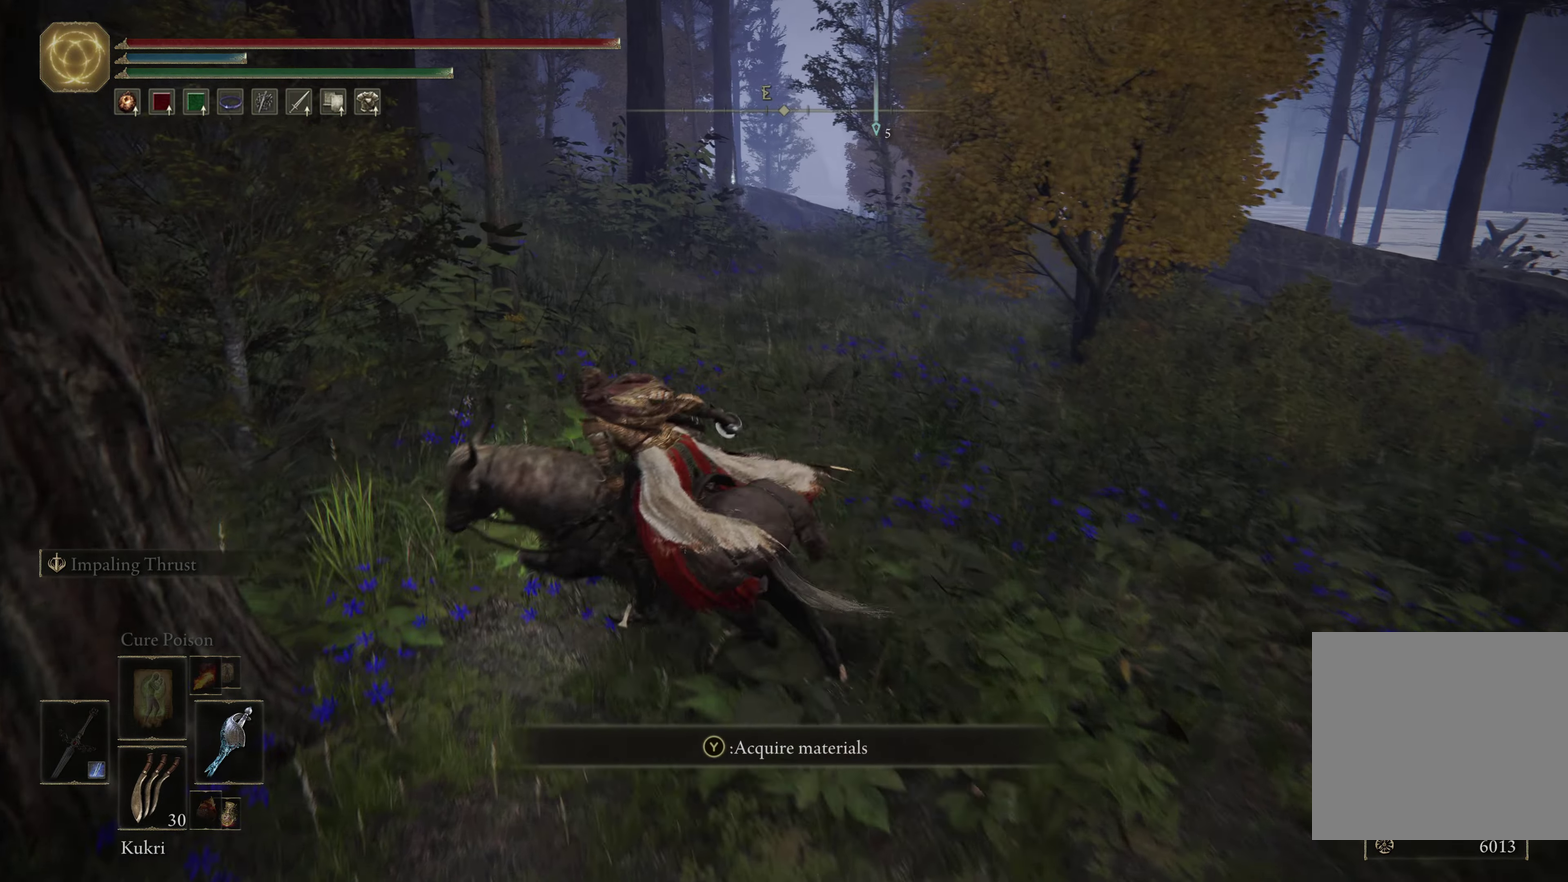
{"dt_ms": 550, "buttons": [], "left_stick": "up-right", "right_stick": "center", "events": [[33, "Y", "down"], [133, "Y", "up"], [350, "left_stick", "up-right"]]}
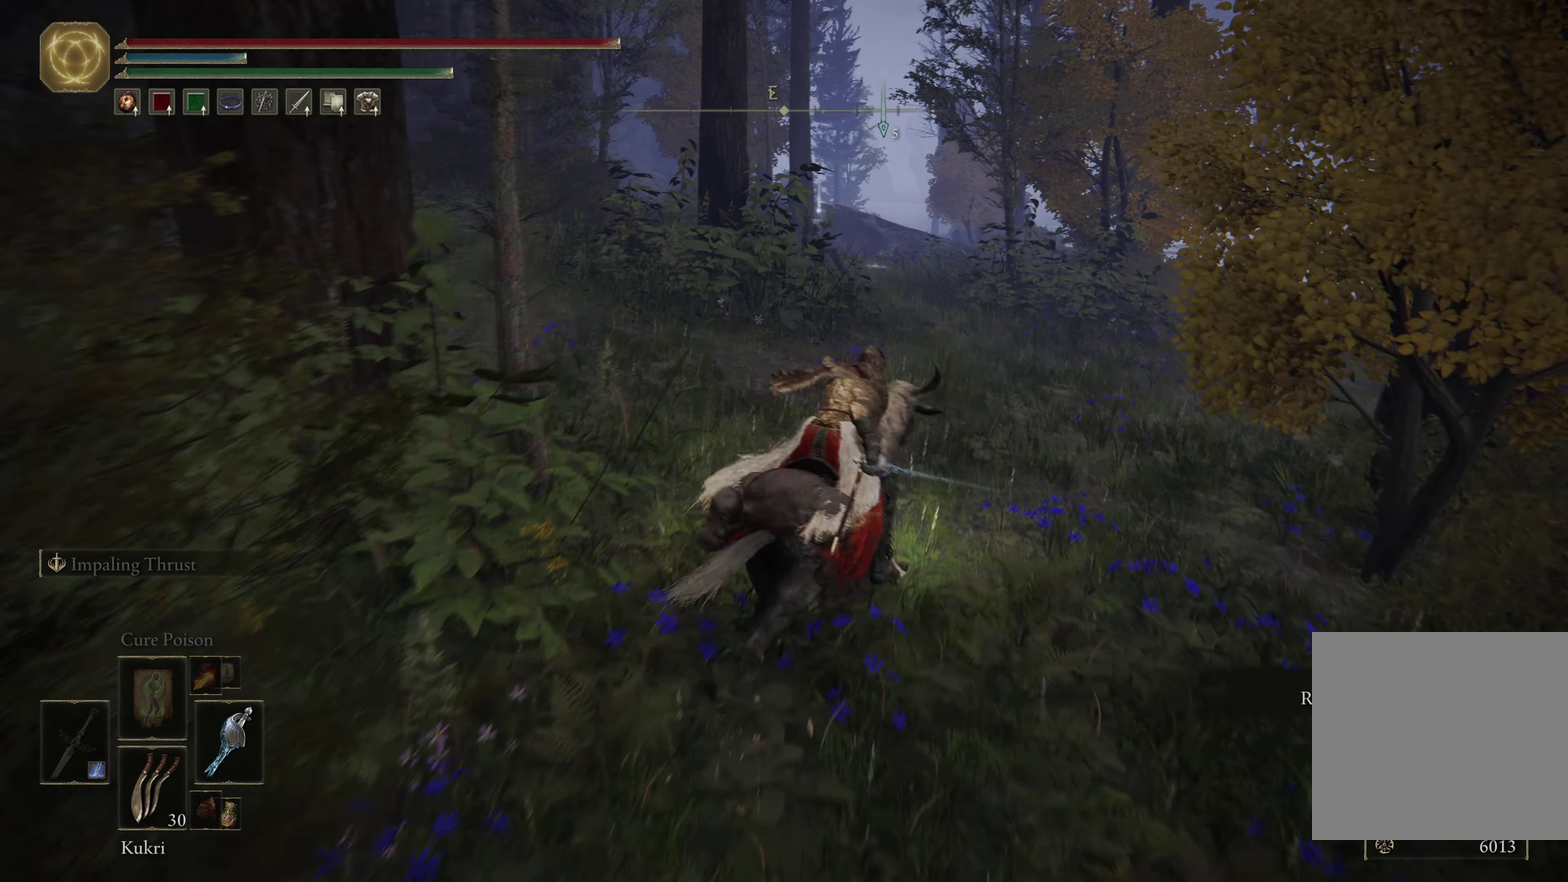
{"dt_ms": 500, "buttons": [], "left_stick": "up", "right_stick": "center", "events": [[317, "left_stick", "up"]]}
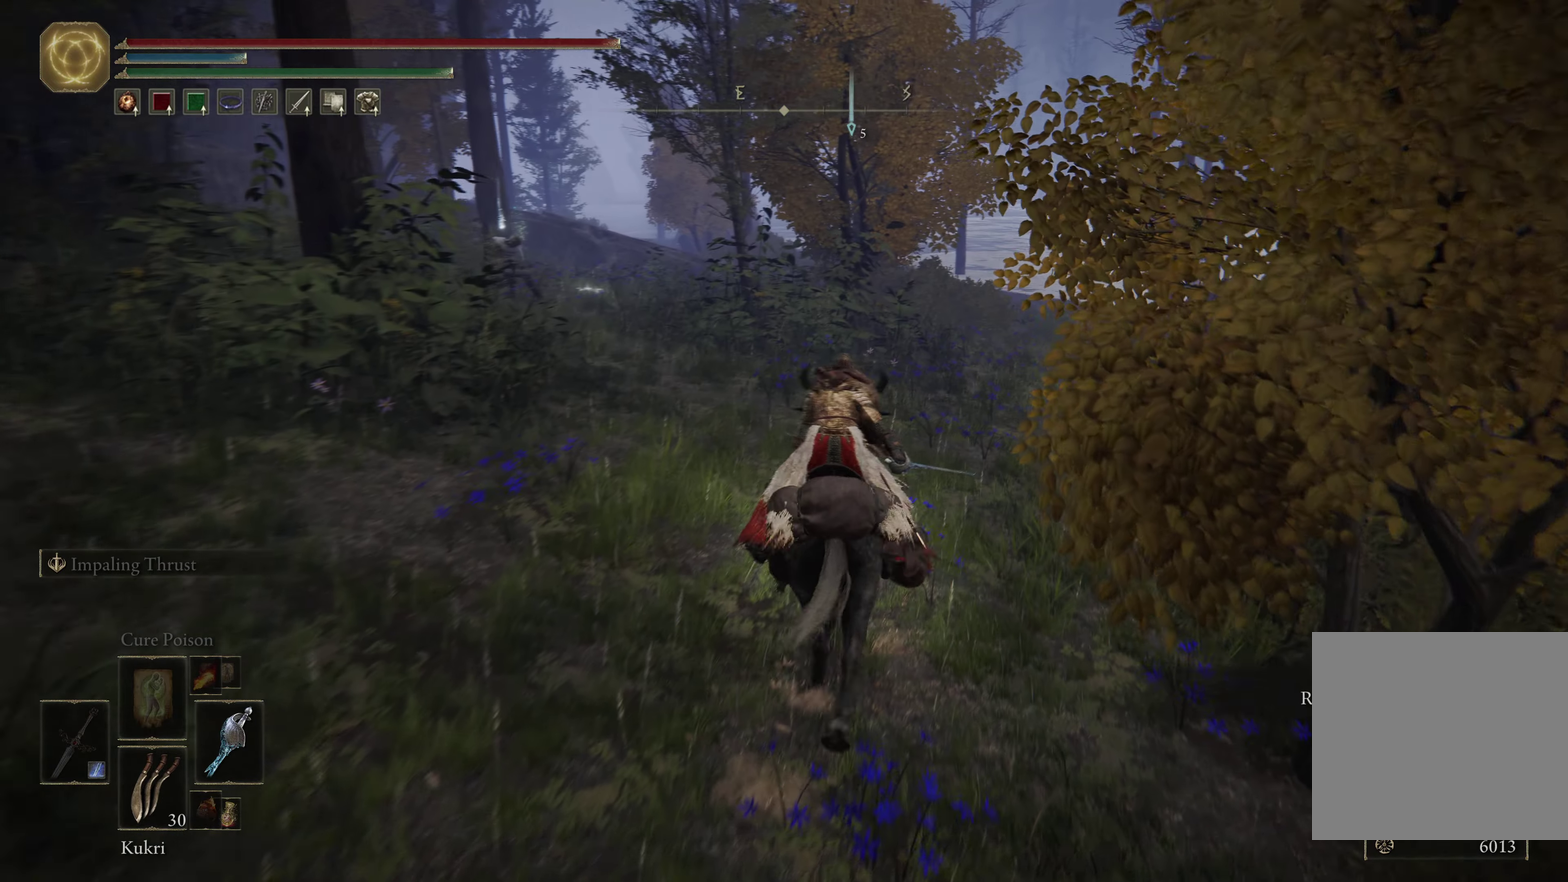
{"dt_ms": 450, "buttons": [], "left_stick": "up", "right_stick": "down-left", "events": [[433, "right_stick", "down-left"]]}
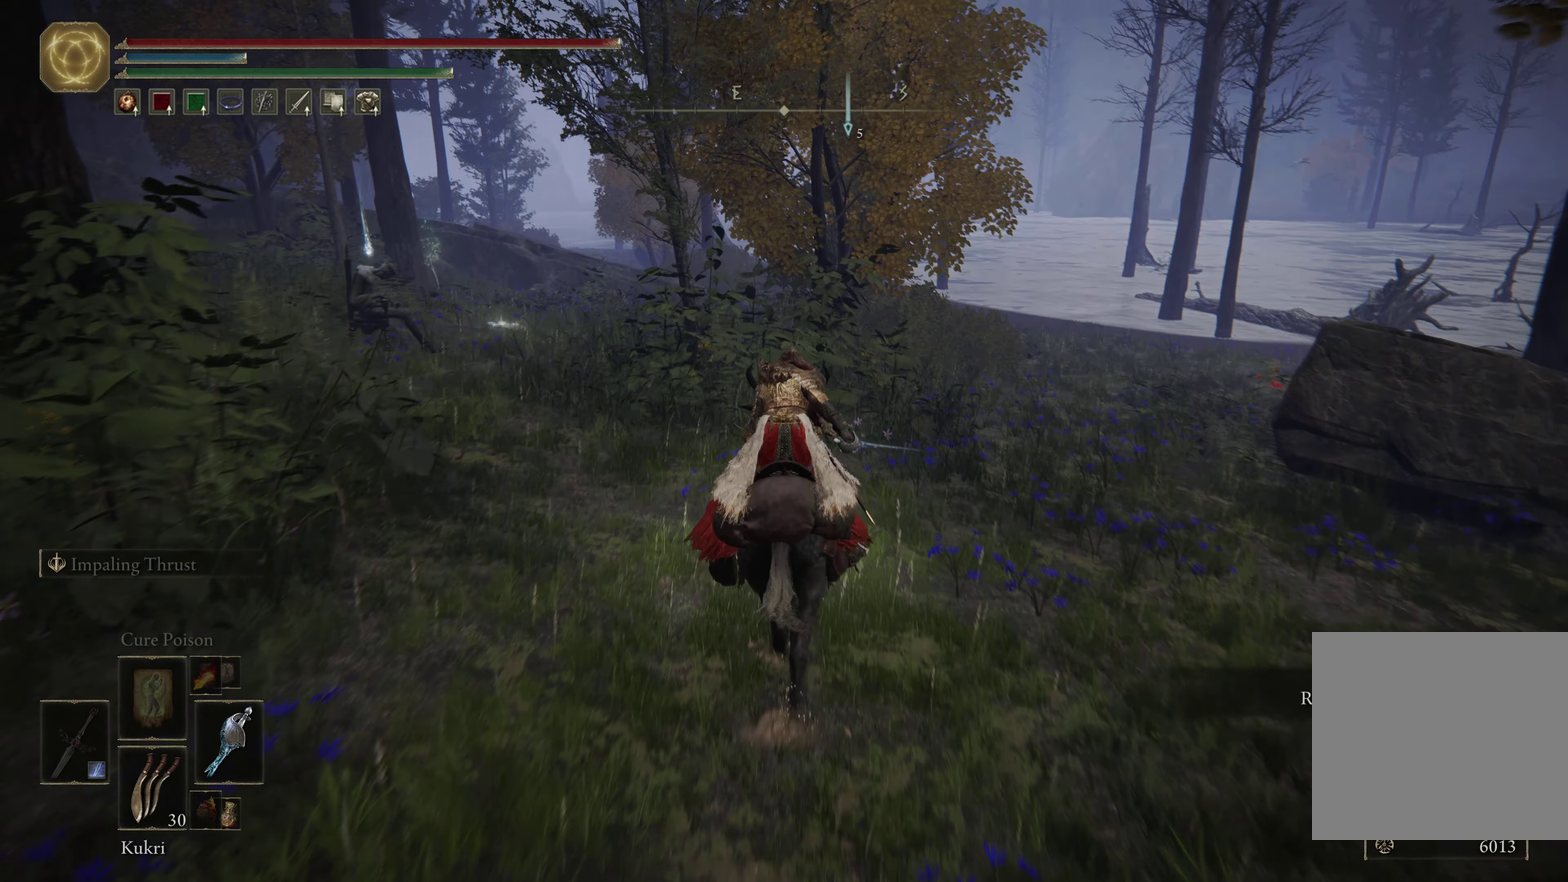
{"dt_ms": 550, "buttons": [], "left_stick": "center", "right_stick": "center", "events": [[167, "left_stick", "center"], [200, "right_stick", "center"]]}
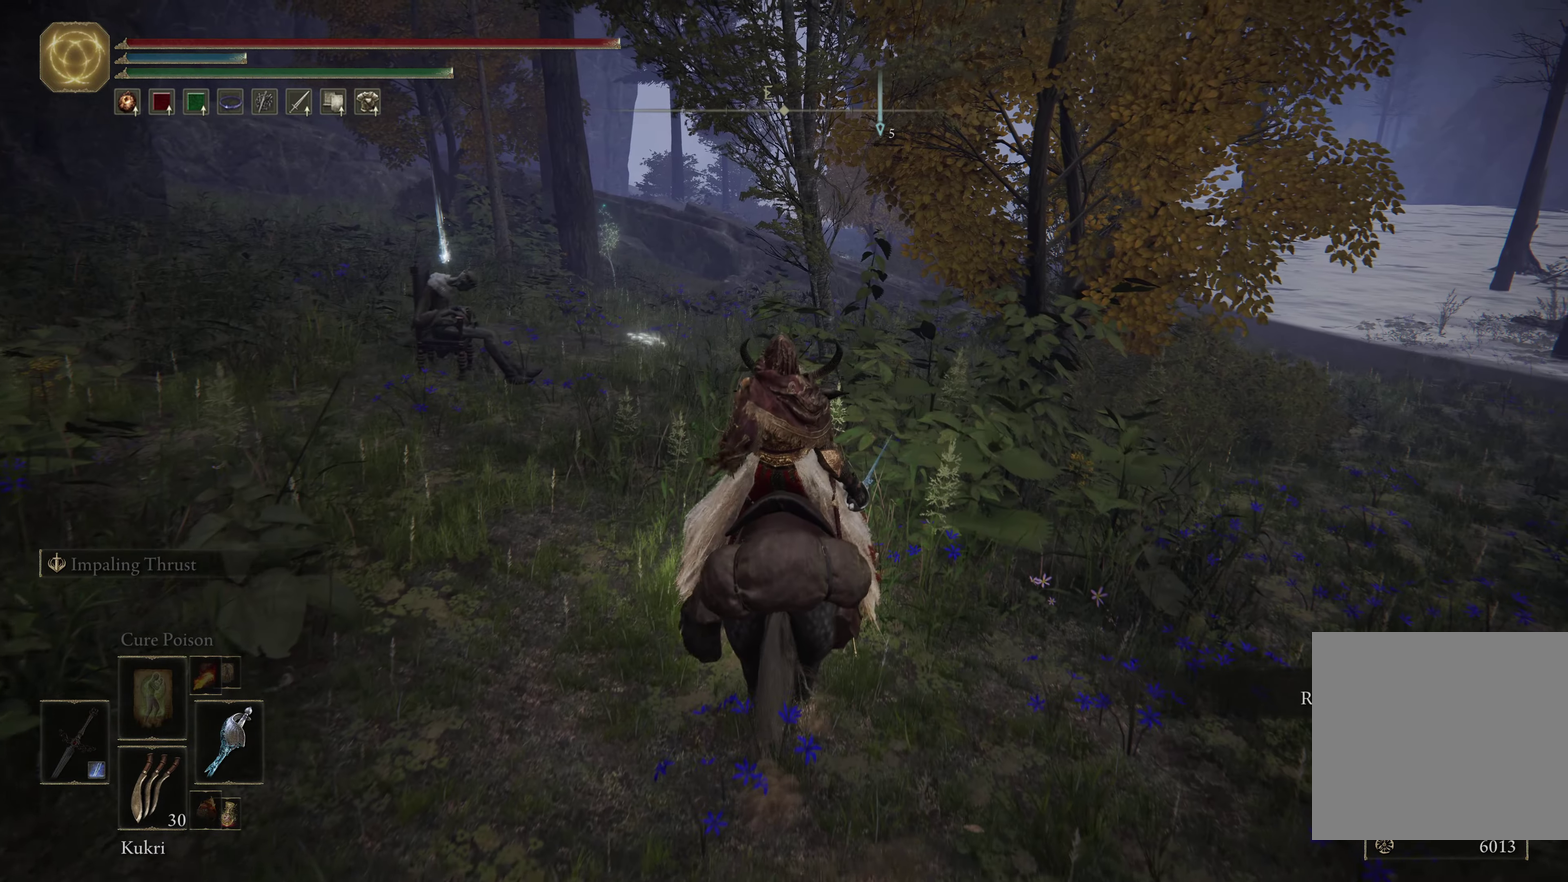
{"dt_ms": 500, "buttons": [], "left_stick": "up-left", "right_stick": "down-left", "events": [[400, "right_stick", "down-left"], [467, "left_stick", "up-left"]]}
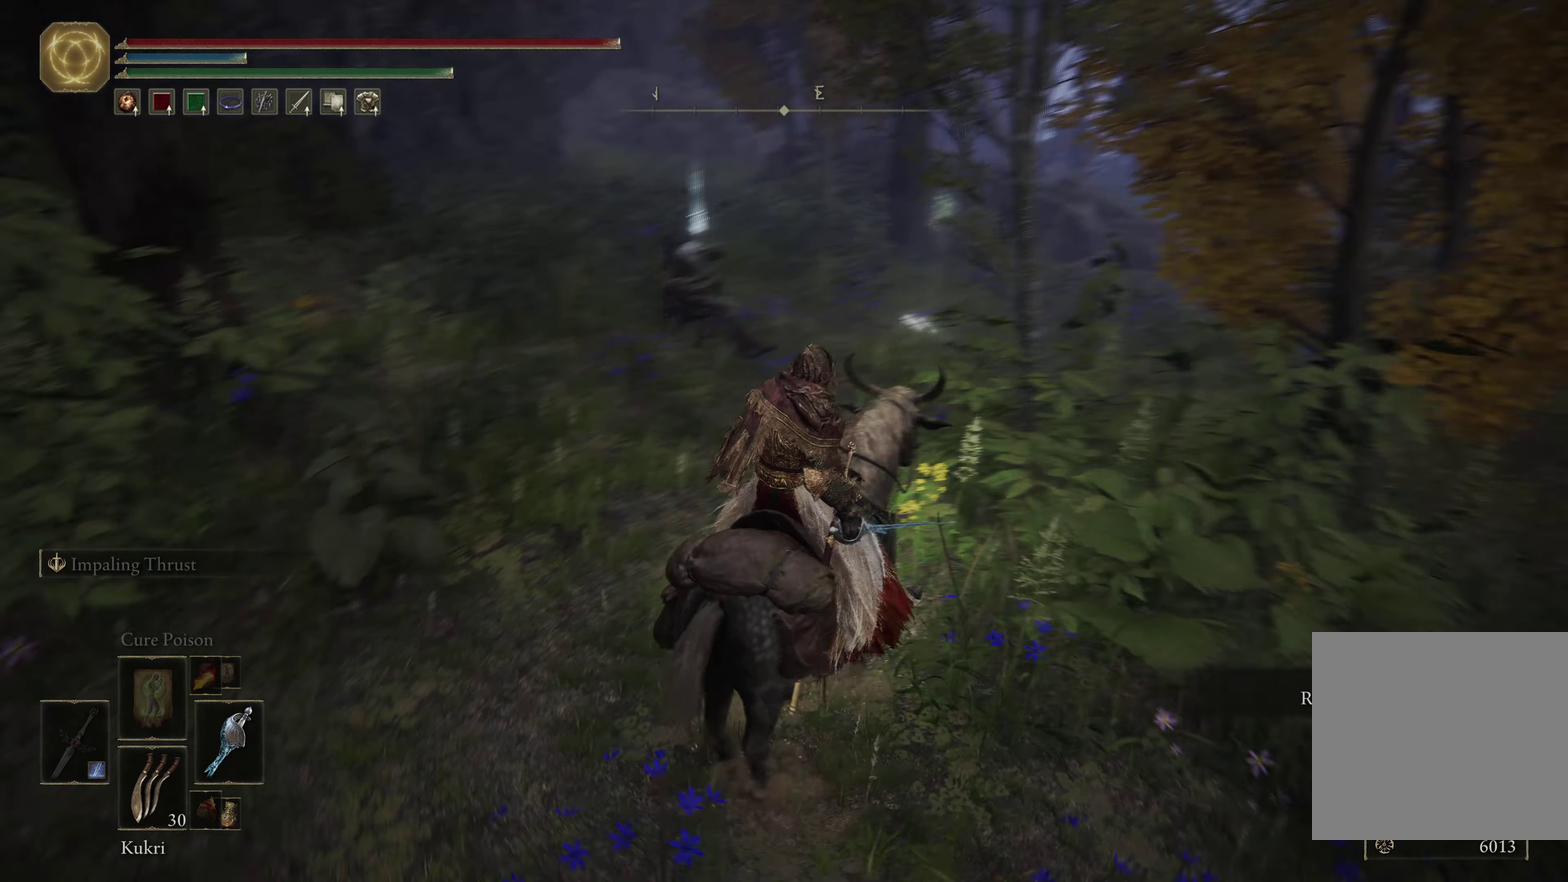
{"dt_ms": 534, "buttons": [], "left_stick": "center", "right_stick": "center", "events": [[50, "right_stick", "center"], [84, "left_stick", "up"], [484, "left_stick", "center"]]}
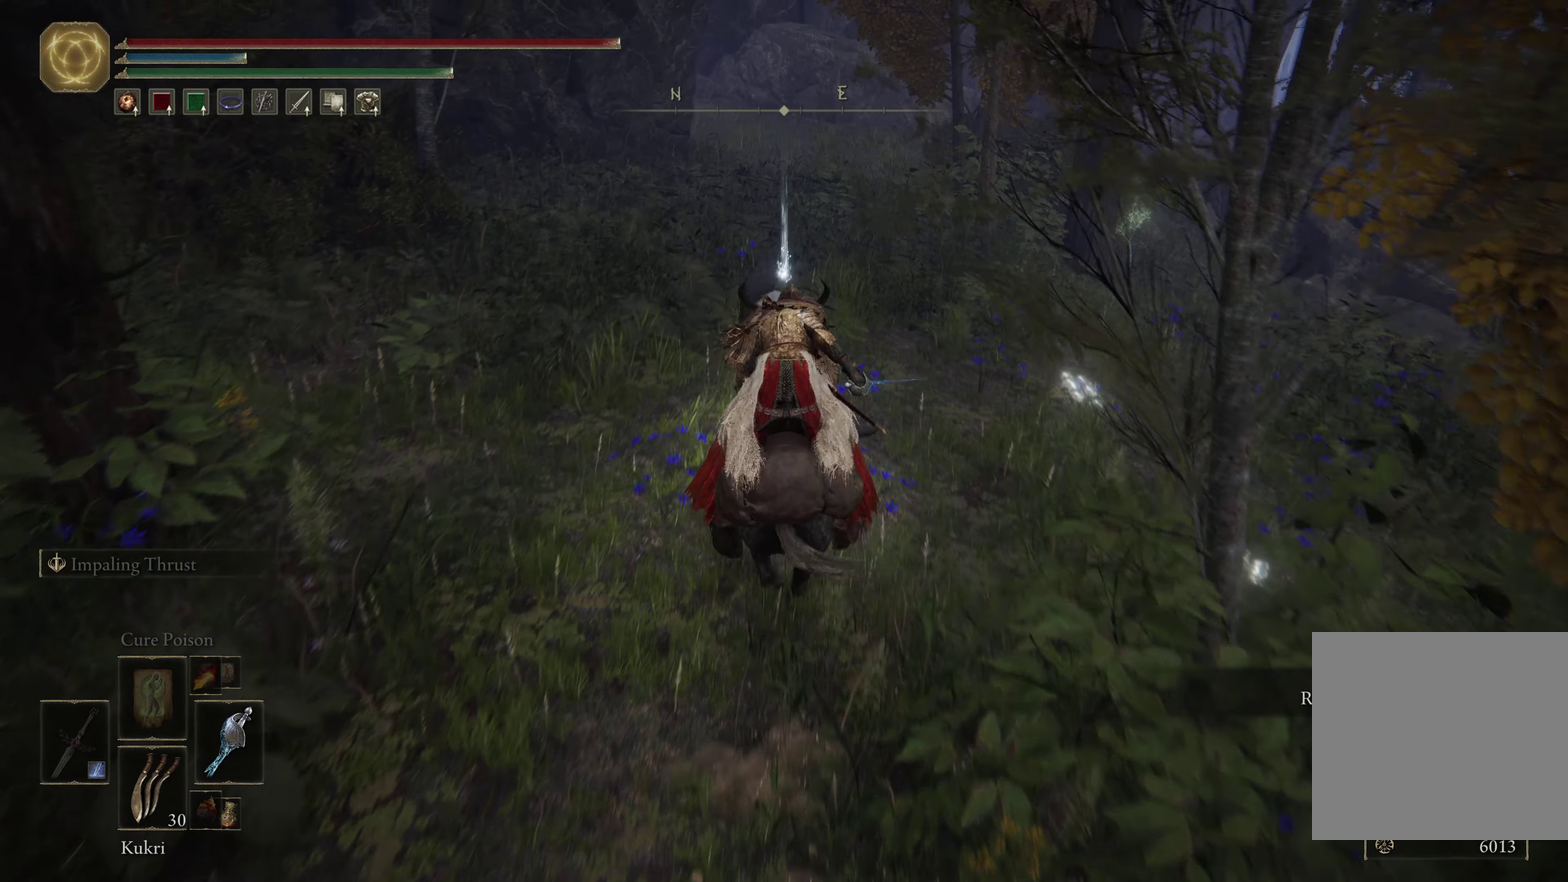
{"dt_ms": 466, "buttons": [], "left_stick": "center", "right_stick": "right", "events": [[350, "right_stick", "right"]]}
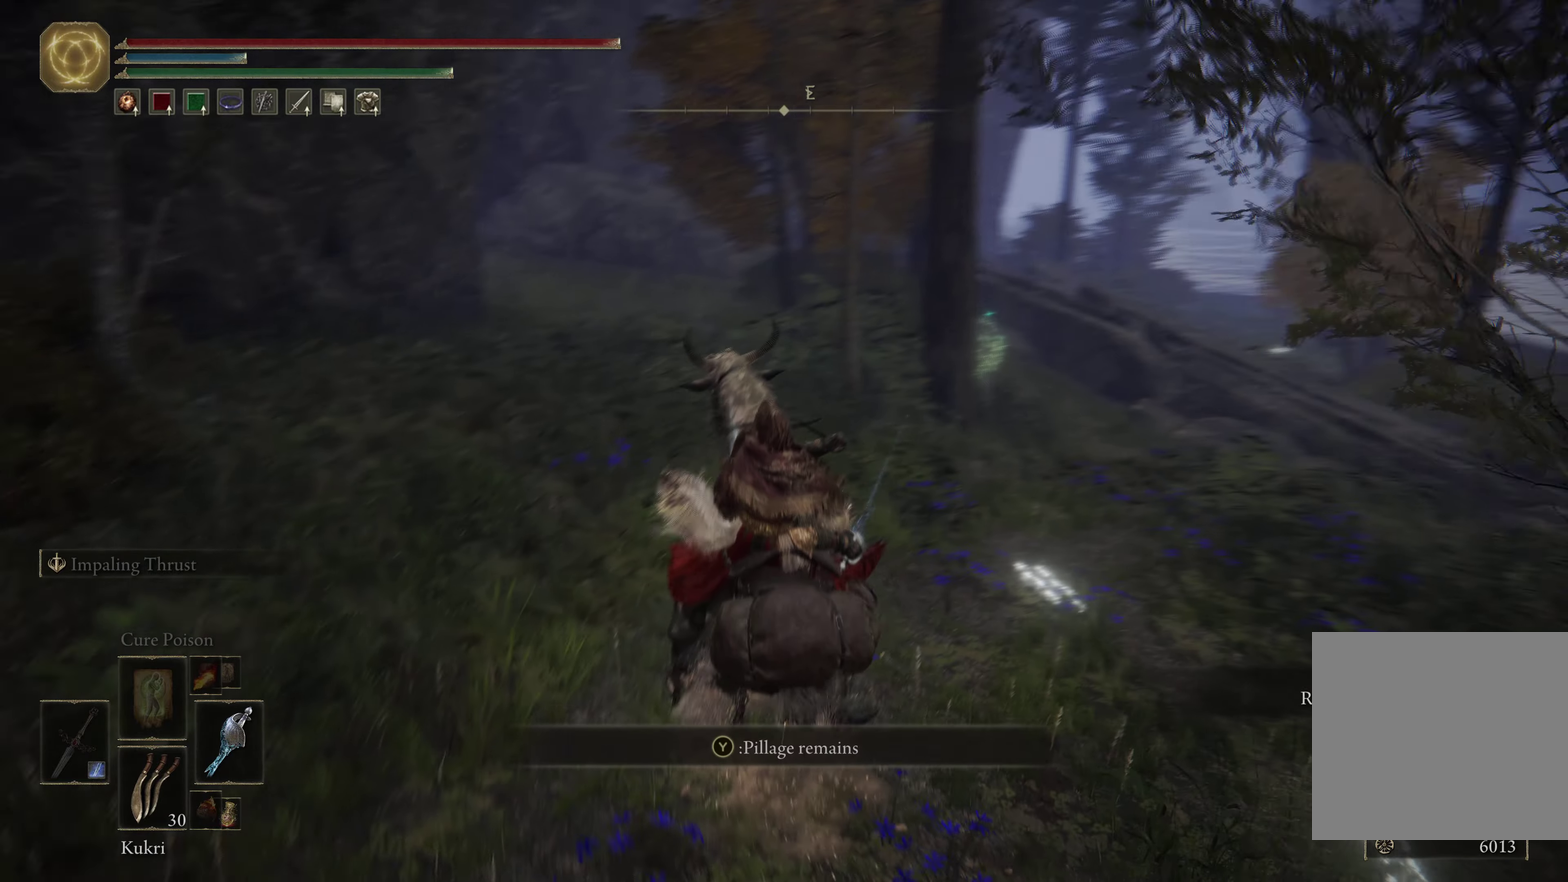
{"dt_ms": 500, "buttons": [], "left_stick": "center", "right_stick": "center", "events": [[34, "right_stick", "center"]]}
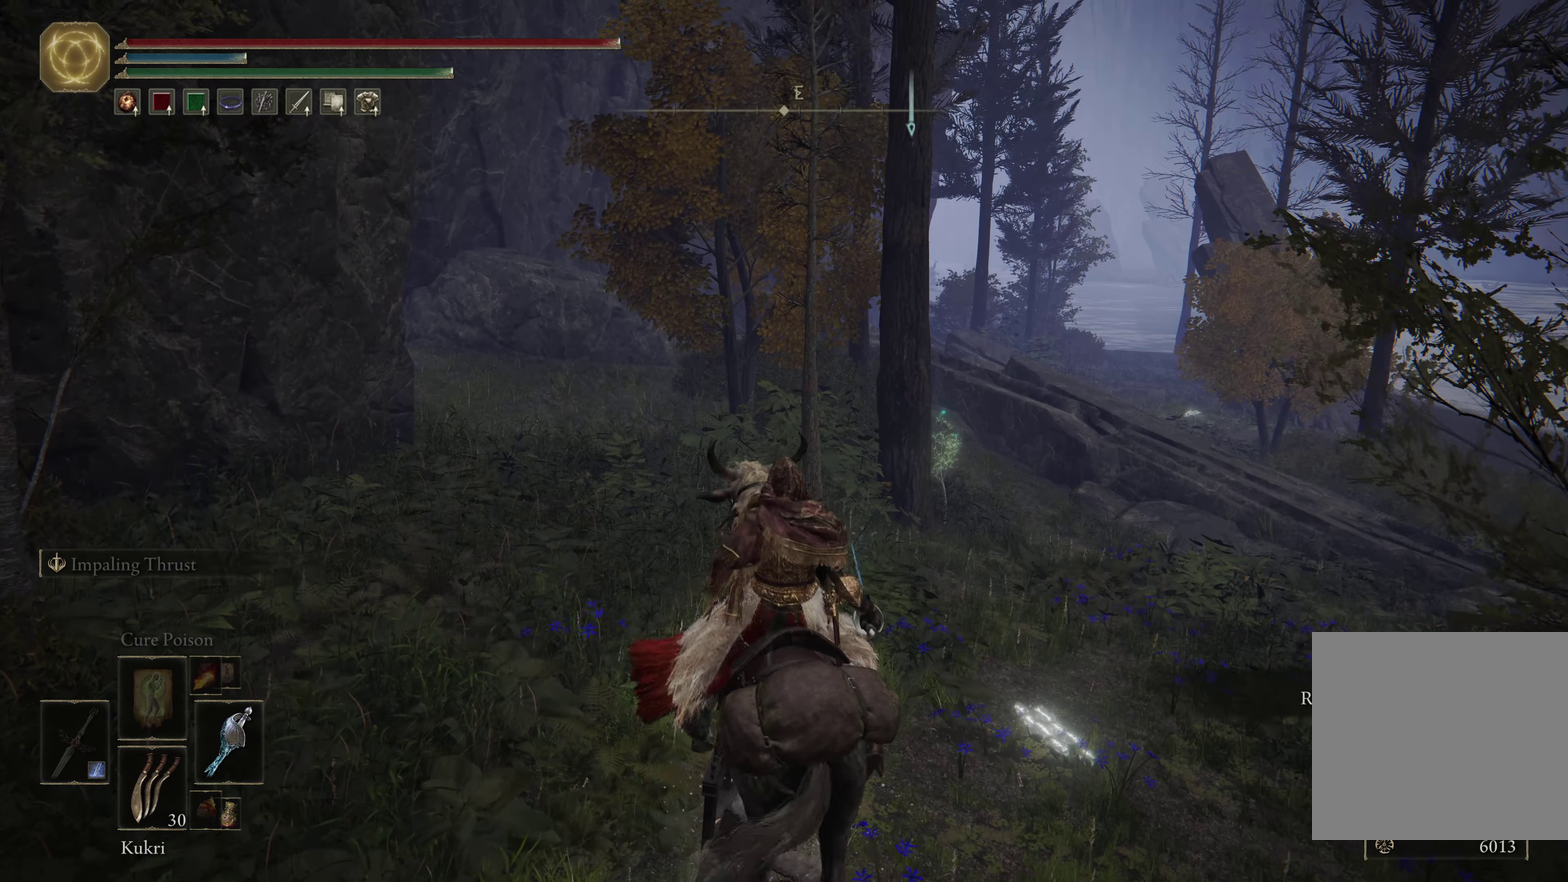
{"dt_ms": 500, "buttons": [], "left_stick": "center", "right_stick": "center", "events": []}
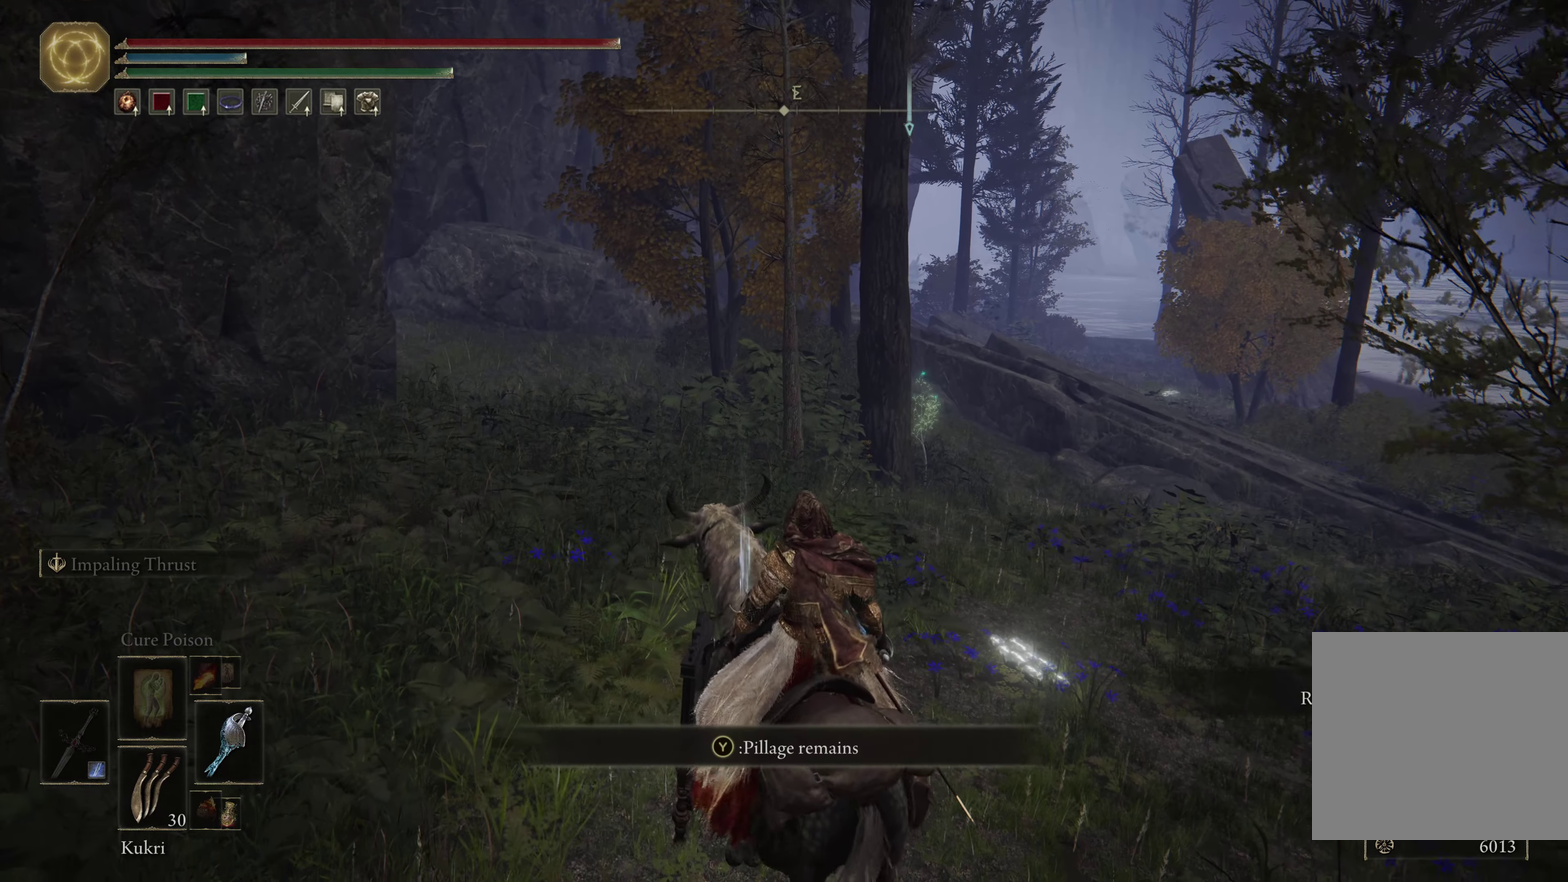
{"dt_ms": 334, "buttons": ["Y"], "left_stick": "center", "right_stick": "center", "events": [[317, "Y", "down"]]}
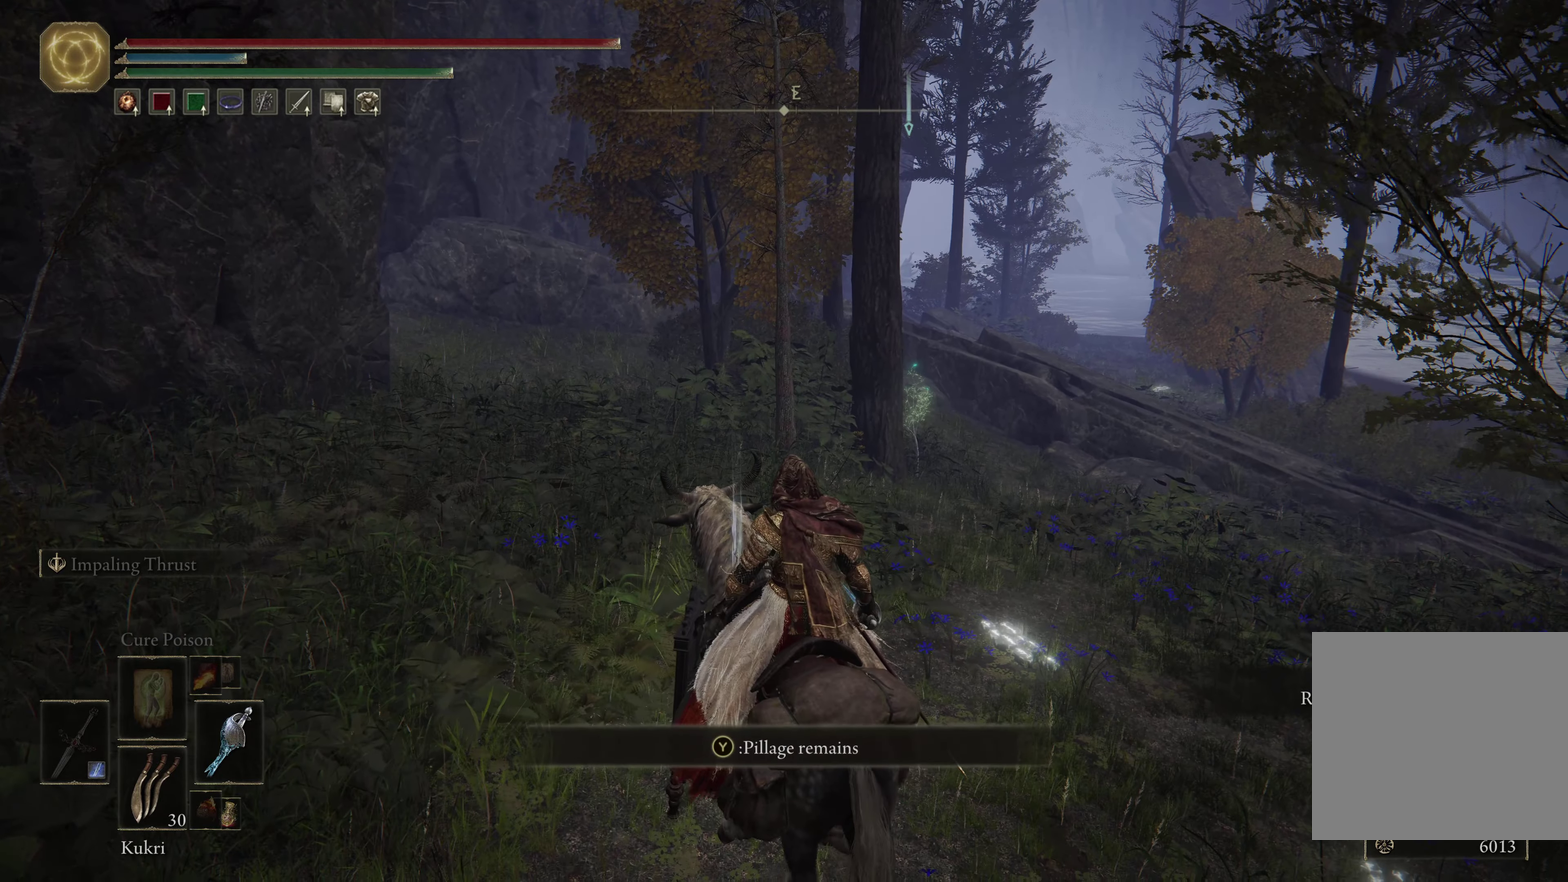
{"dt_ms": 666, "buttons": [], "left_stick": "center", "right_stick": "center", "events": [[133, "Y", "up"]]}
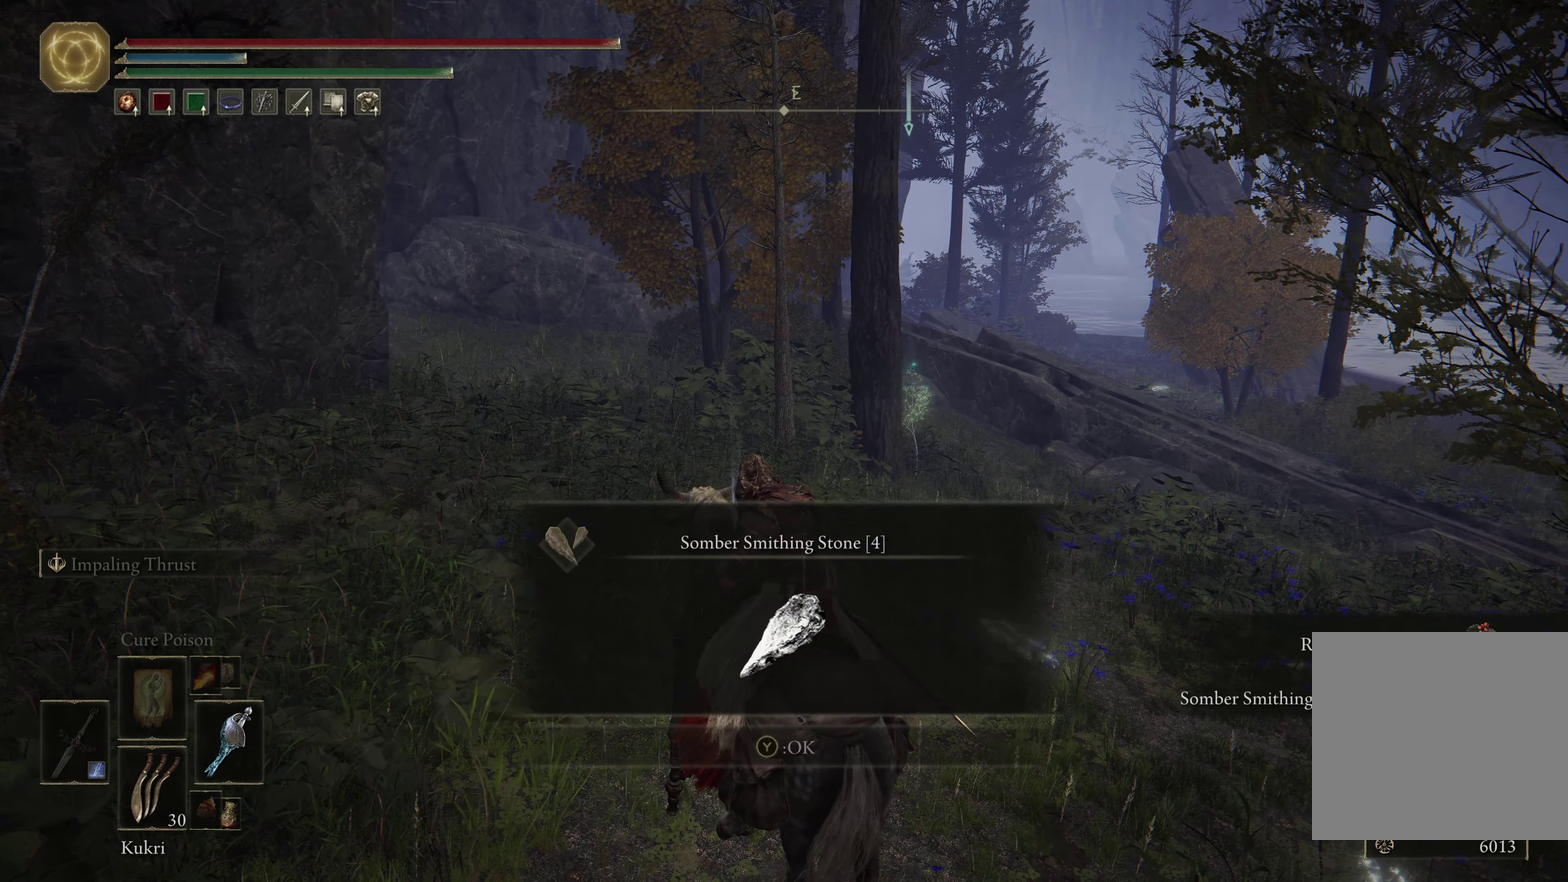
{"dt_ms": 500, "buttons": [], "left_stick": "center", "right_stick": "center", "events": []}
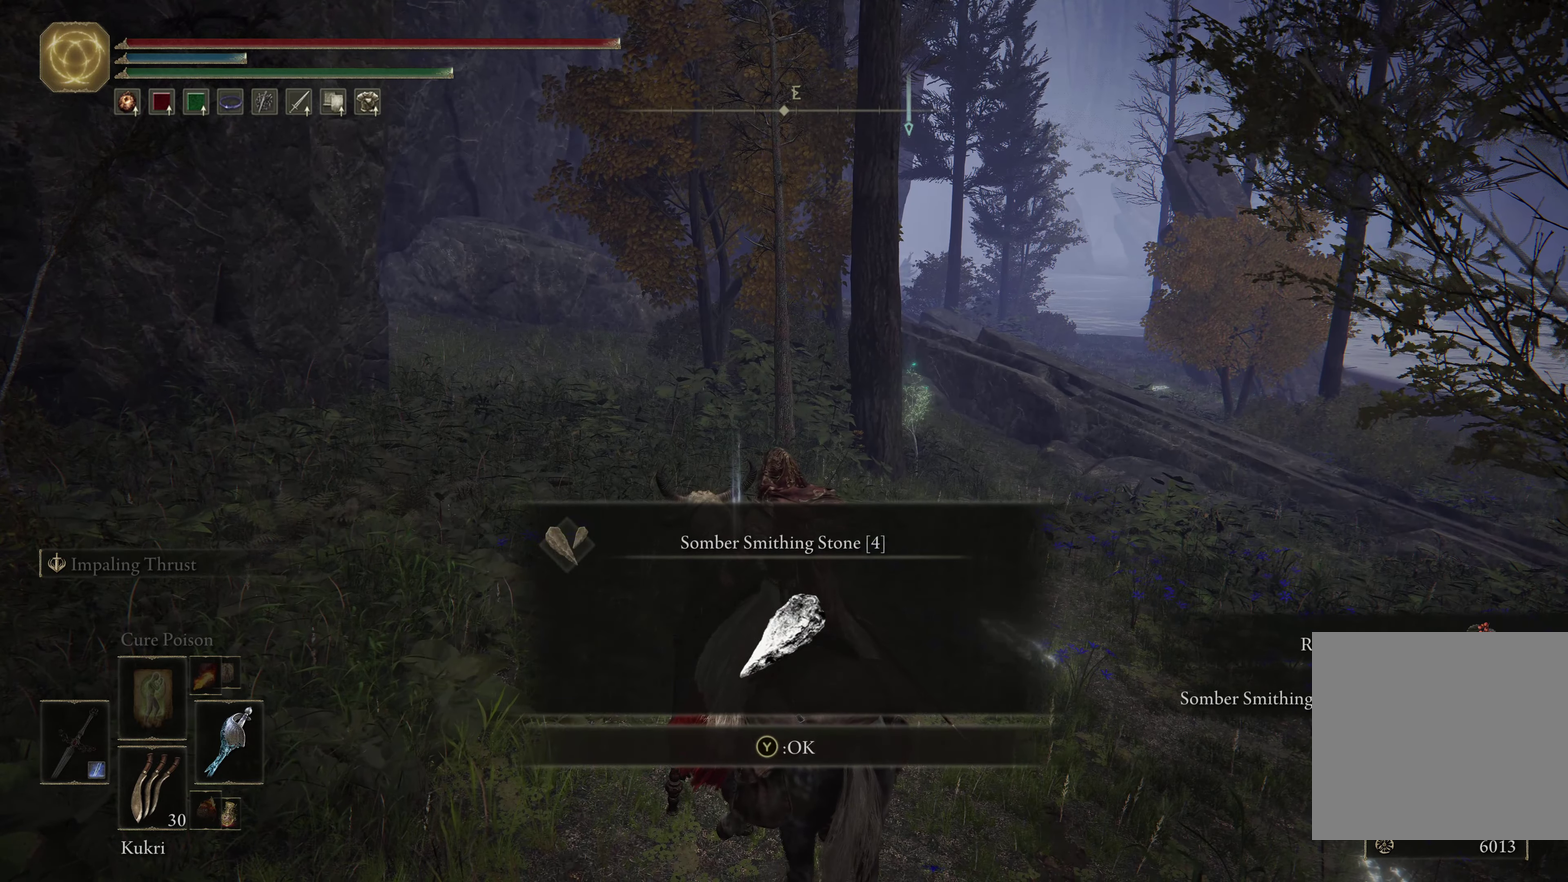
{"dt_ms": 434, "buttons": [], "left_stick": "center", "right_stick": "center", "events": [[300, "Y", "down"], [400, "Y", "up"]]}
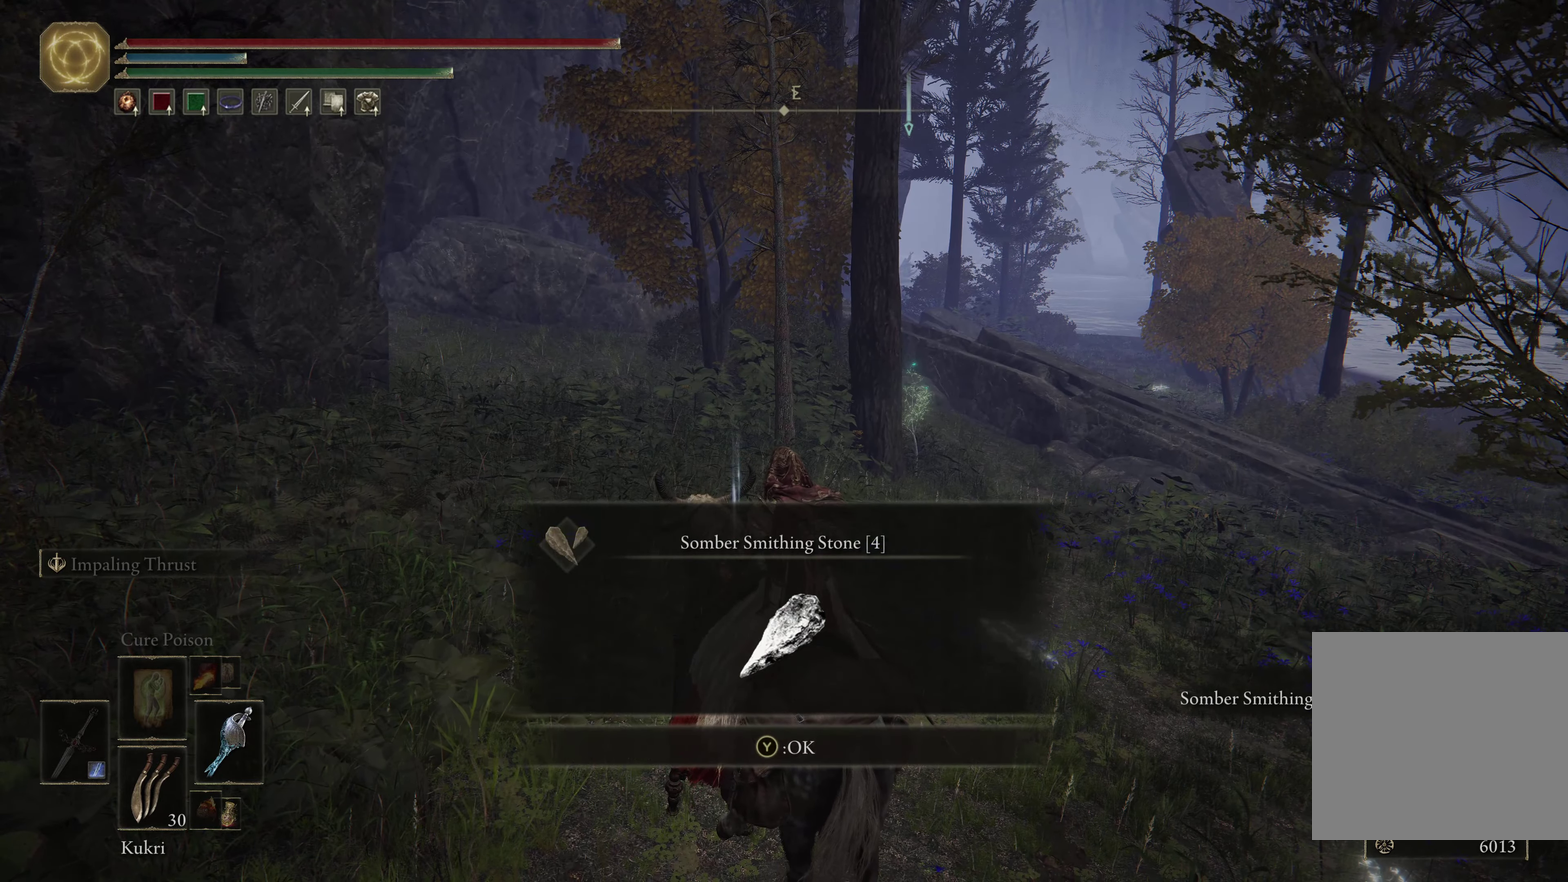
{"dt_ms": 566, "buttons": [], "left_stick": "up-right", "right_stick": "center", "events": [[283, "right_stick", "down-right"], [483, "left_stick", "up-right"], [500, "right_stick", "center"]]}
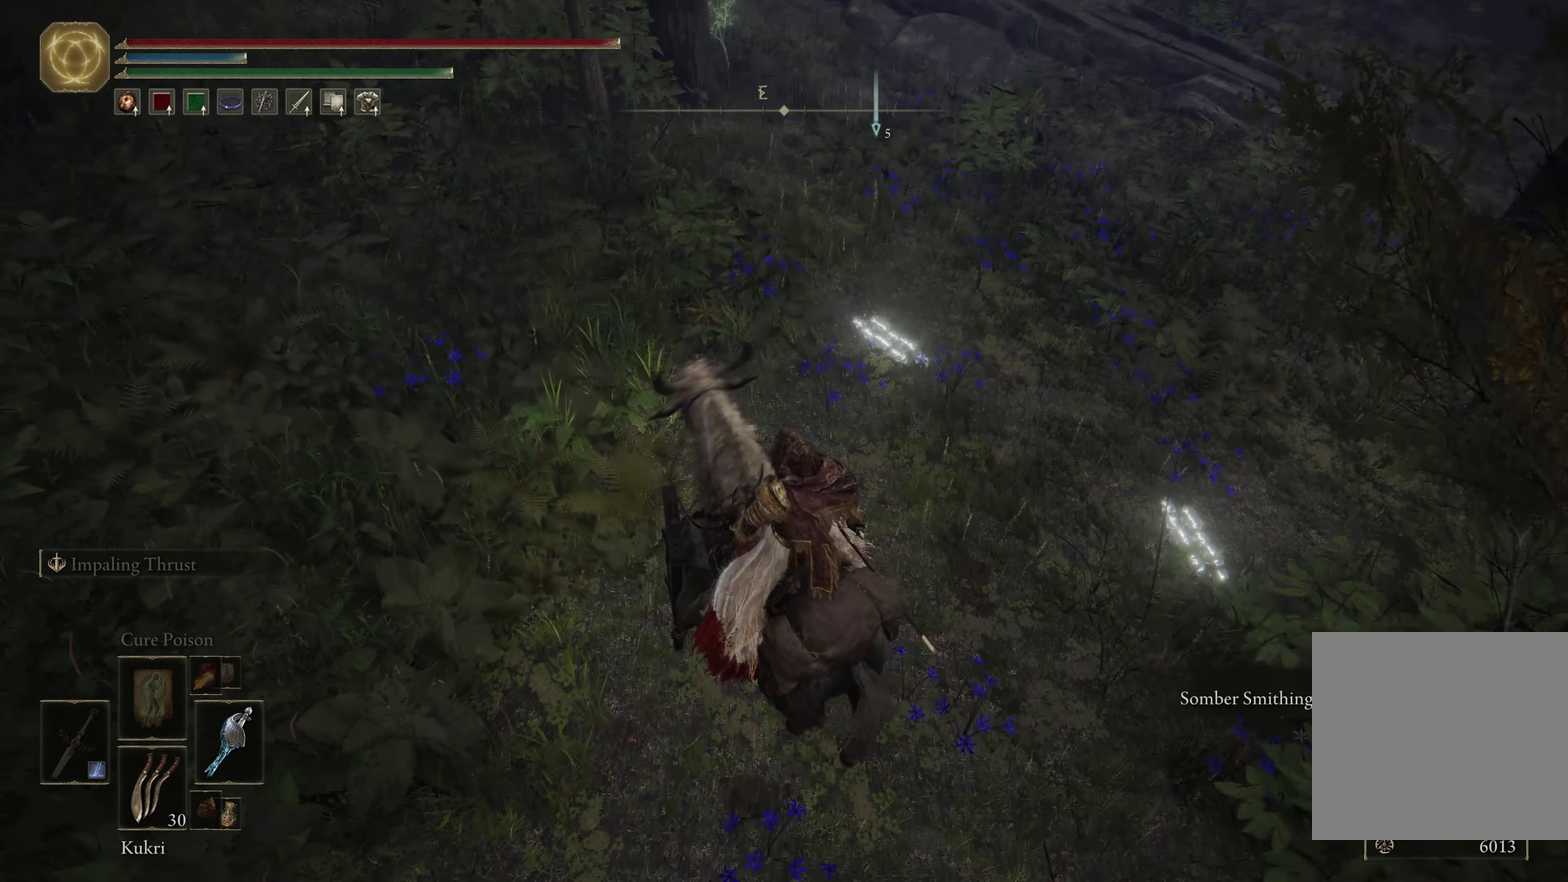
{"dt_ms": 334, "buttons": [], "left_stick": "center", "right_stick": "center", "events": [[84, "left_stick", "right"], [150, "right_stick", "right"], [284, "right_stick", "center"], [300, "left_stick", "center"]]}
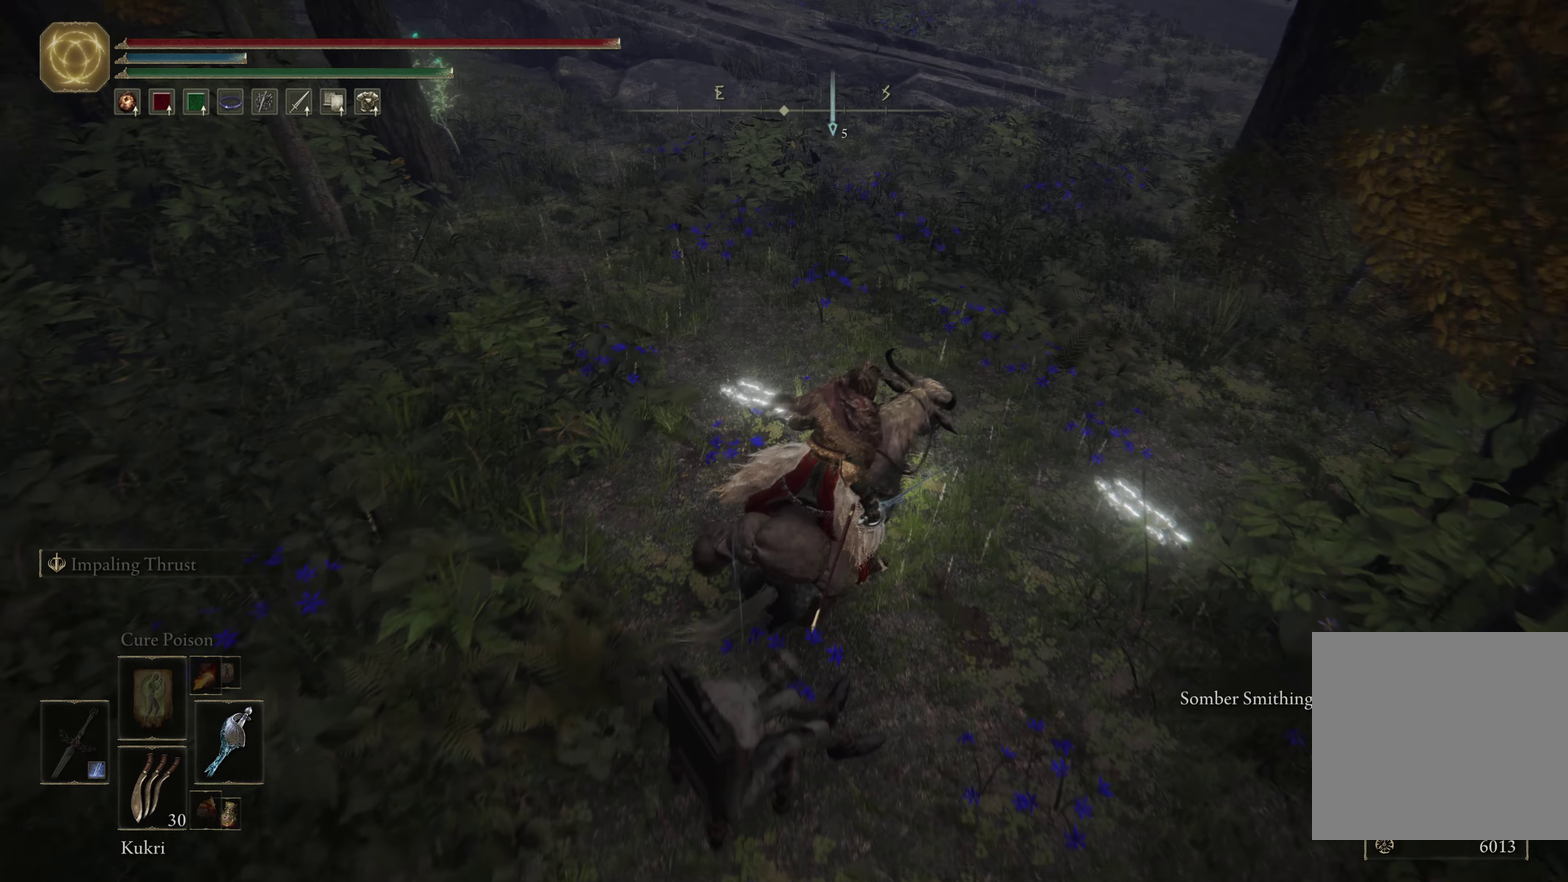
{"dt_ms": 900, "buttons": [], "left_stick": "center", "right_stick": "center", "events": [[317, "left_stick", "left"], [367, "right_stick", "up-left"], [400, "left_stick", "center"], [417, "right_stick", "center"], [700, "Y", "down"], [833, "Y", "up"]]}
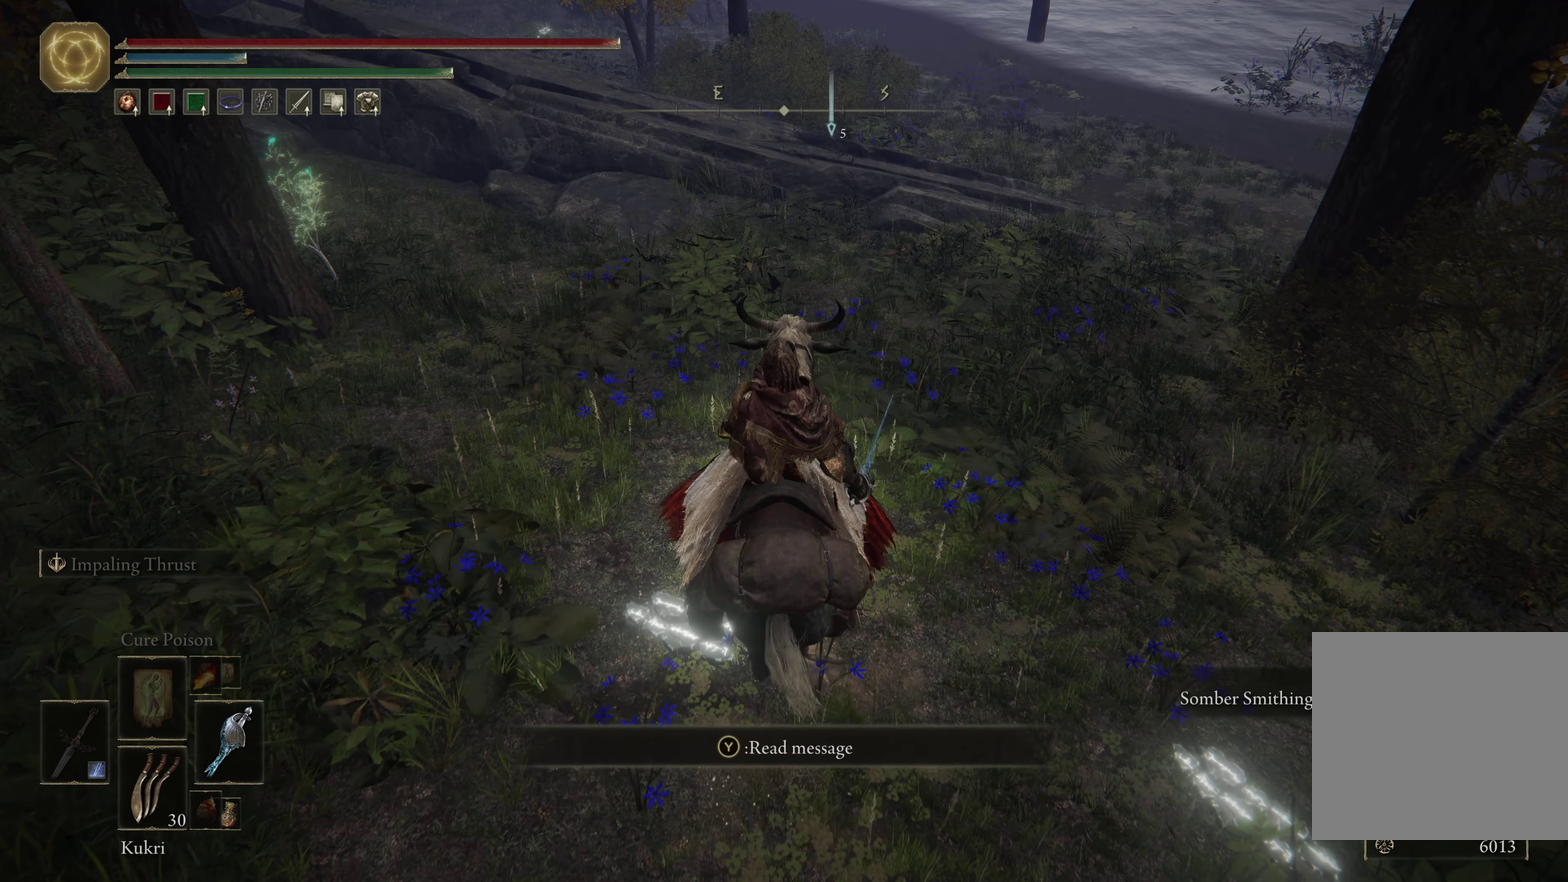
{"dt_ms": 267, "buttons": [], "left_stick": "center", "right_stick": "center", "events": []}
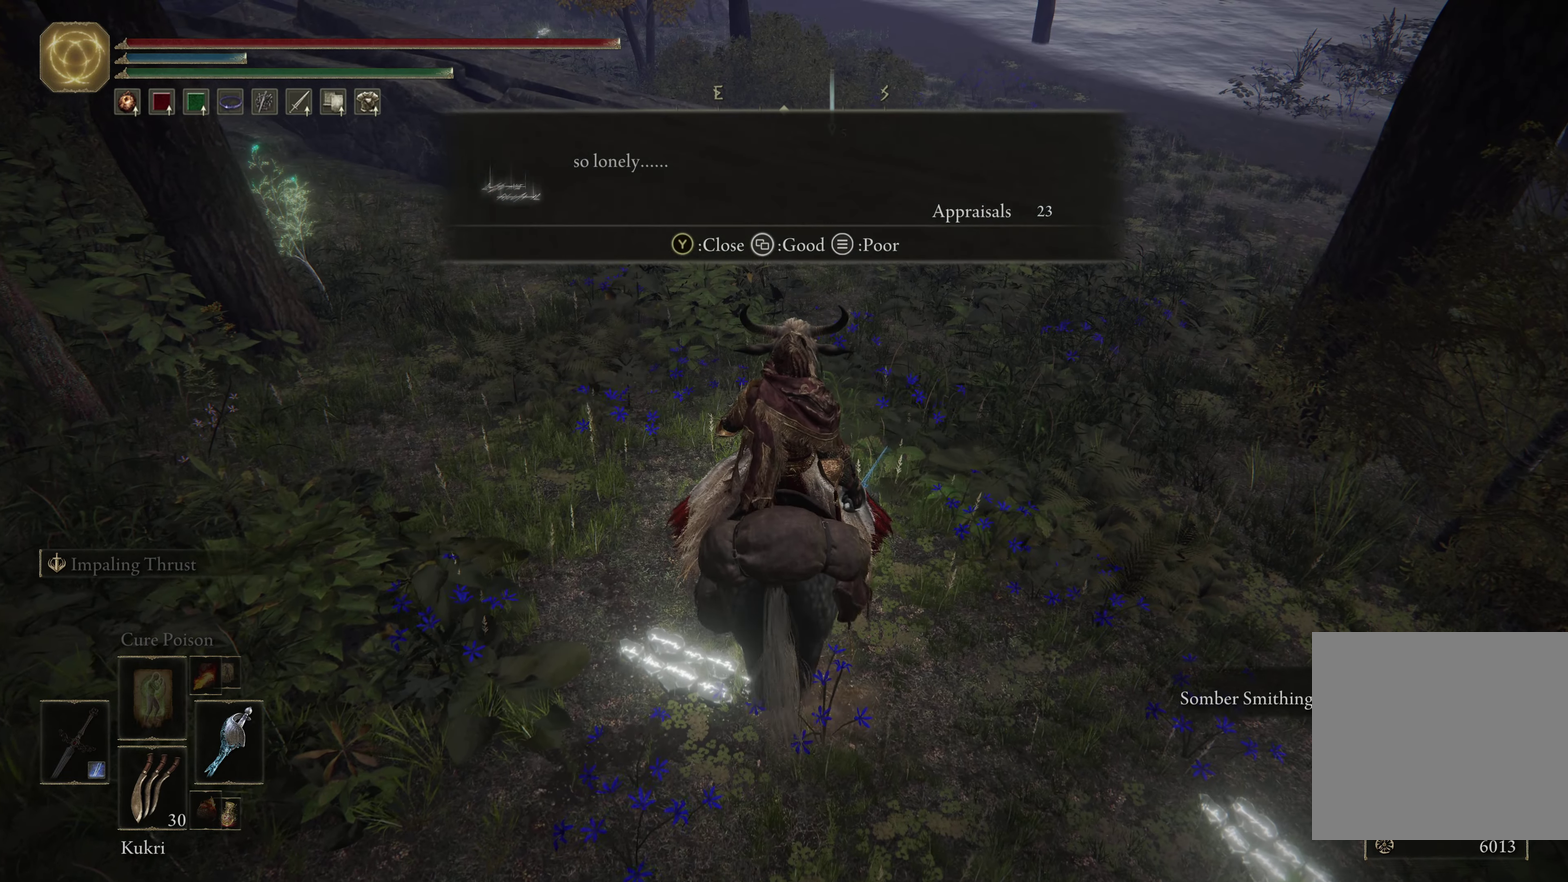
{"dt_ms": 500, "buttons": [], "left_stick": "center", "right_stick": "center", "events": []}
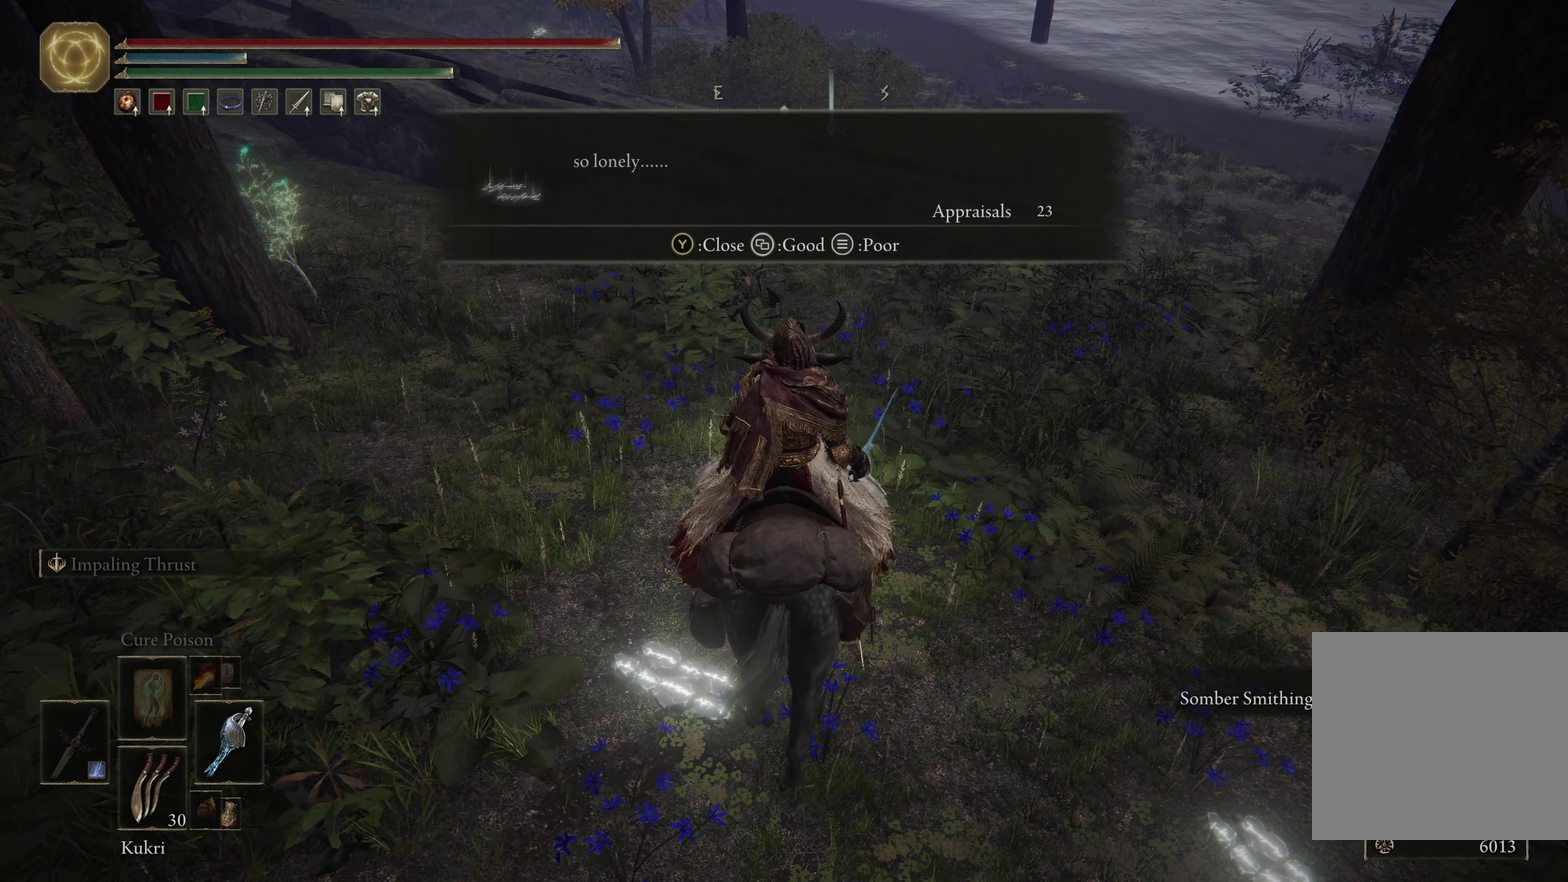
{"dt_ms": 500, "buttons": [], "left_stick": "down-right", "right_stick": "center", "events": [[83, "left_stick", "down-right"]]}
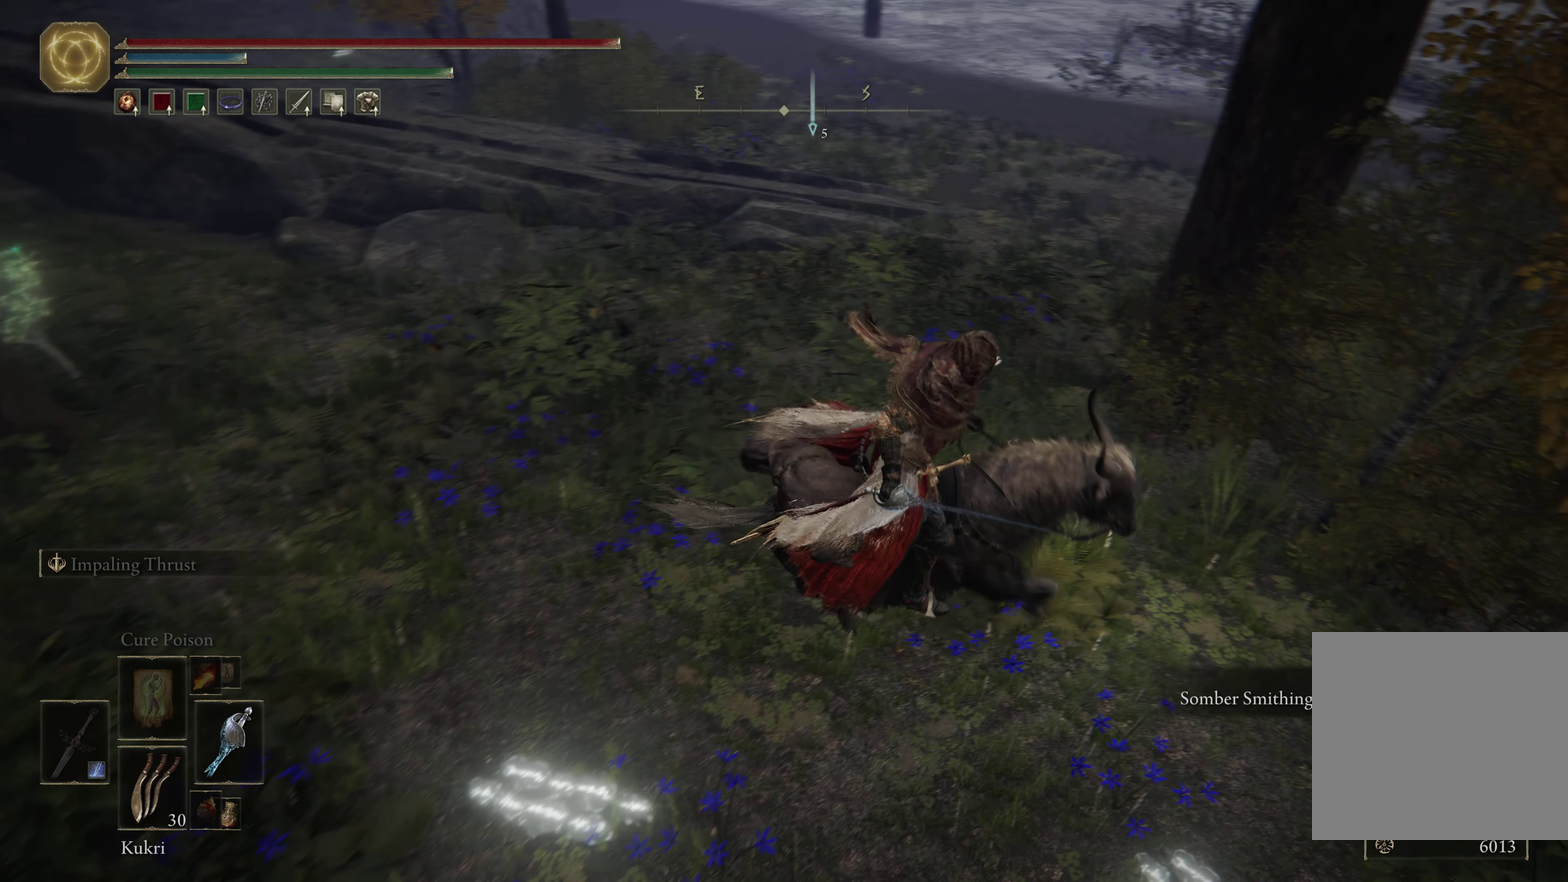
{"dt_ms": 633, "buttons": [], "left_stick": "center", "right_stick": "center", "events": [[16, "left_stick", "down"], [216, "left_stick", "down-left"], [333, "left_stick", "center"], [450, "Y", "down"], [583, "Y", "up"]]}
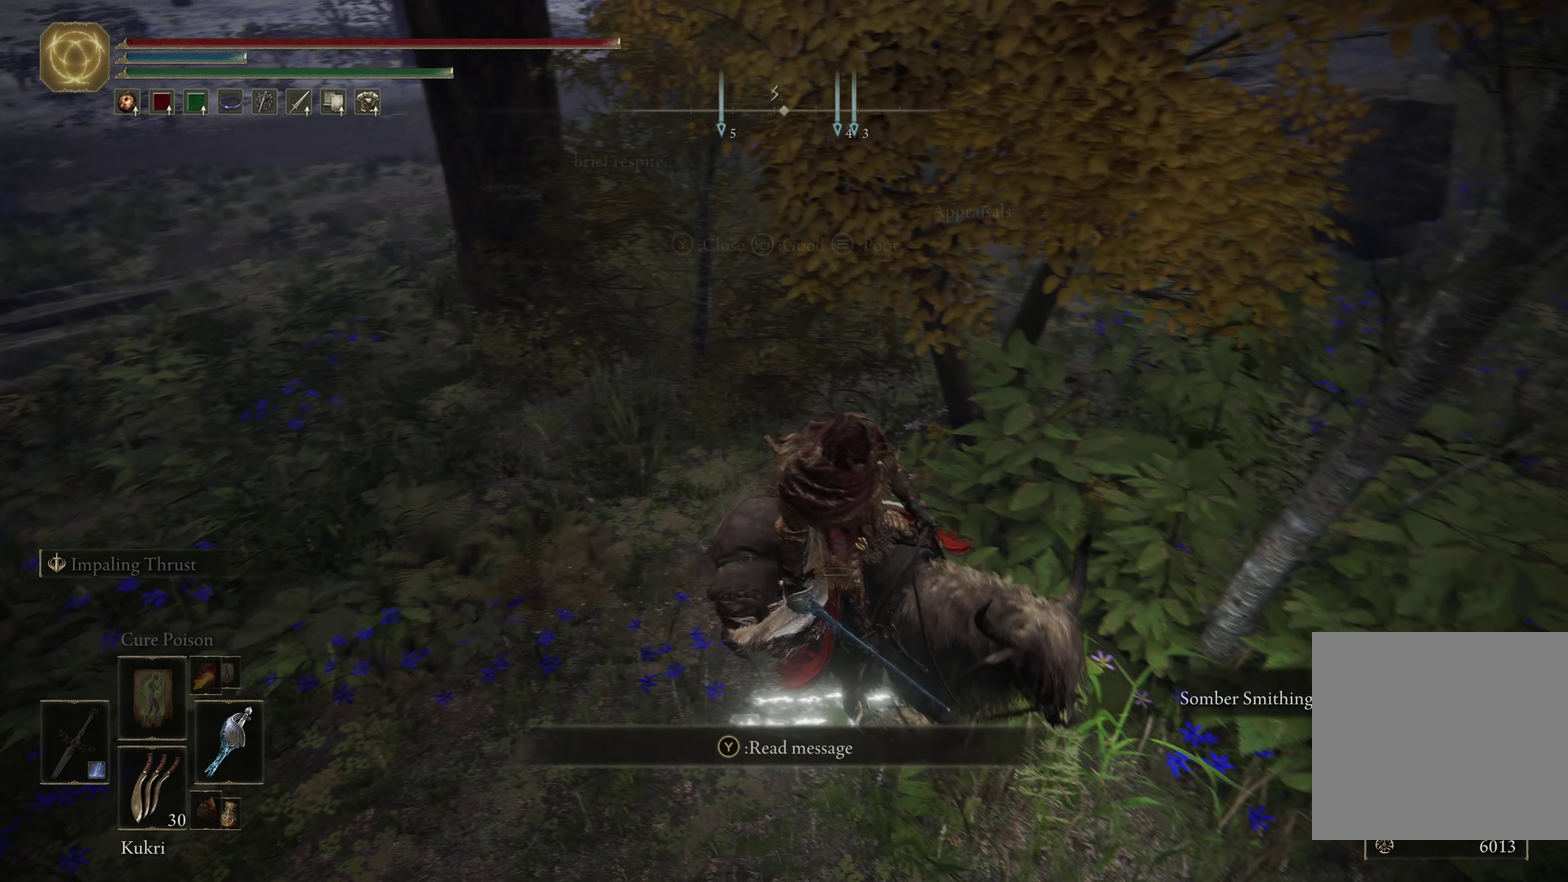
{"dt_ms": 600, "buttons": [], "left_stick": "center", "right_stick": "center", "events": []}
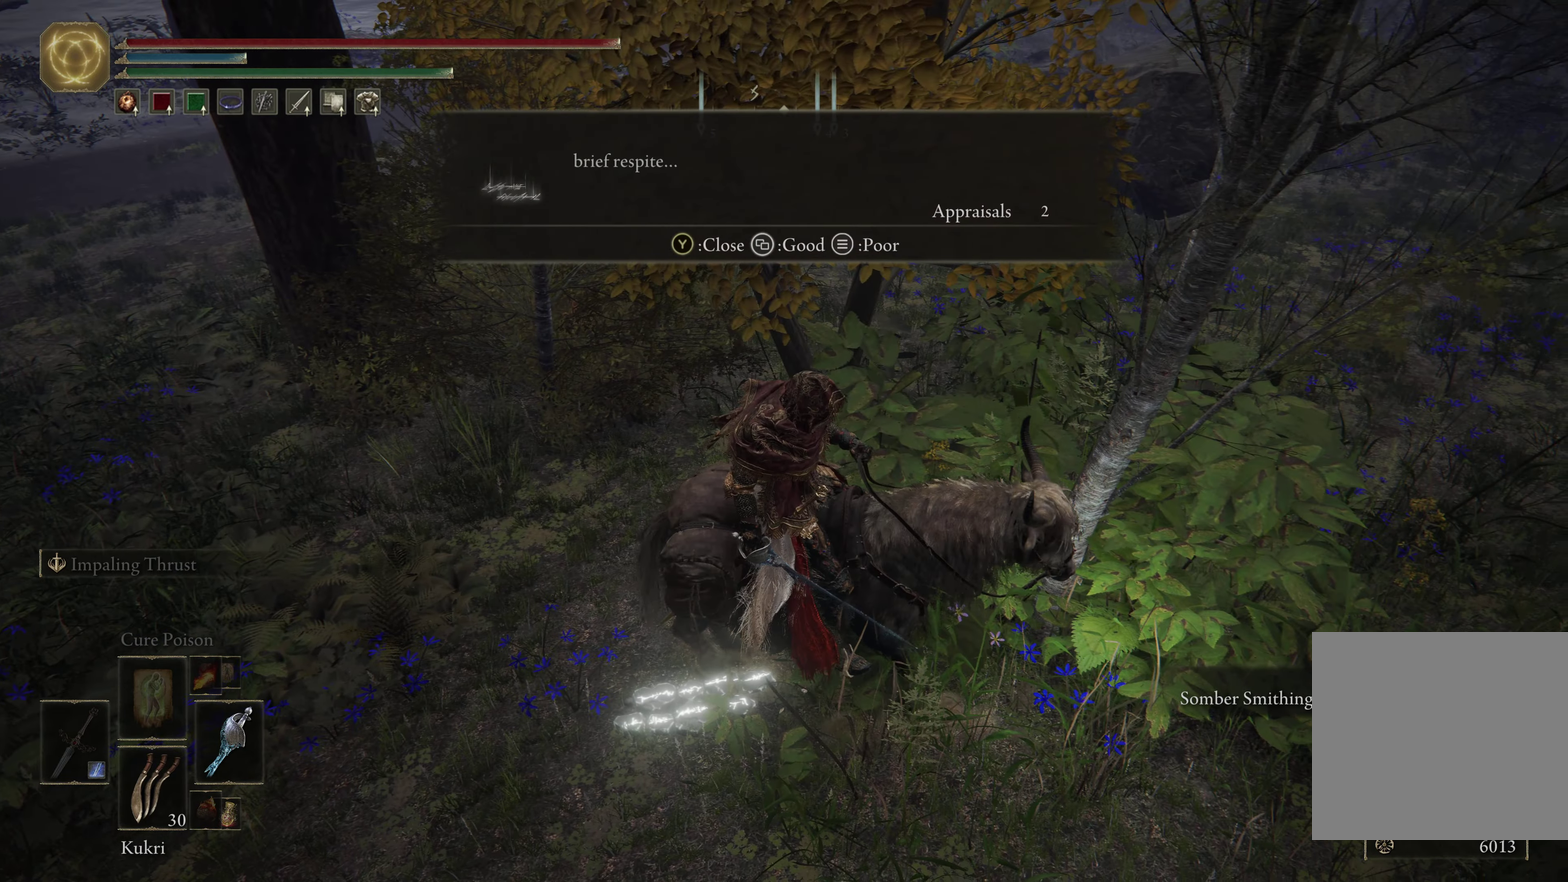
{"dt_ms": 267, "buttons": [], "left_stick": "down-left", "right_stick": "up-left", "events": [[83, "left_stick", "down"], [167, "right_stick", "up-left"], [217, "left_stick", "down-left"]]}